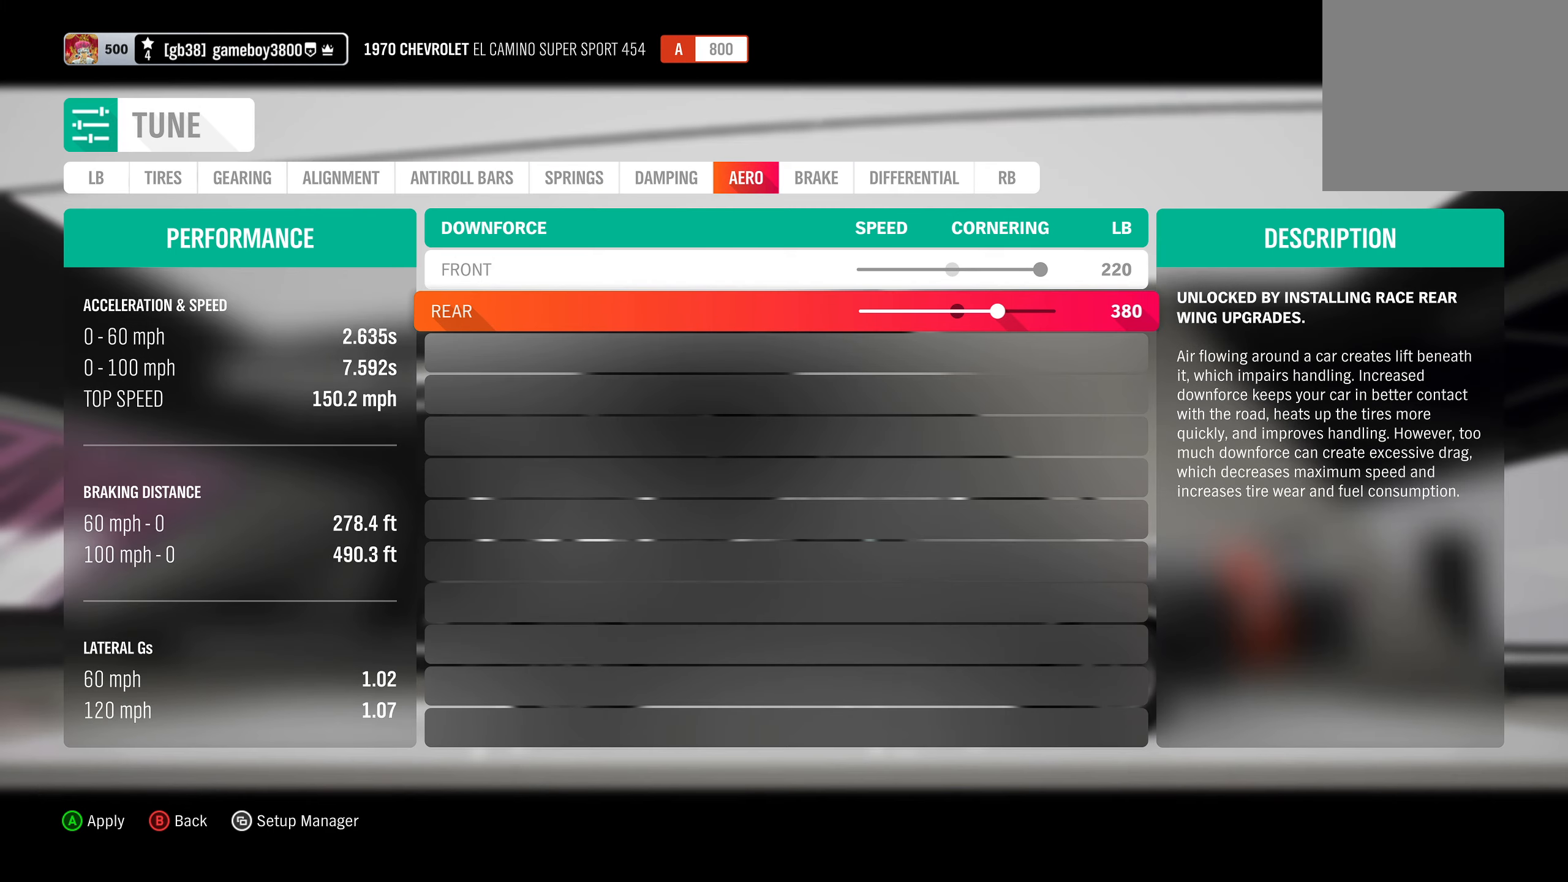
Gameplay with a controller (Xbox layout); each line is a JSON object with the inputs held at the frame after it. "events" lists button and stick changes between this image and that frame as [ms after this image, input, new state], when the widget could be followed in between.
{"buttons": [], "left_stick": "center", "right_stick": "center", "events": []}
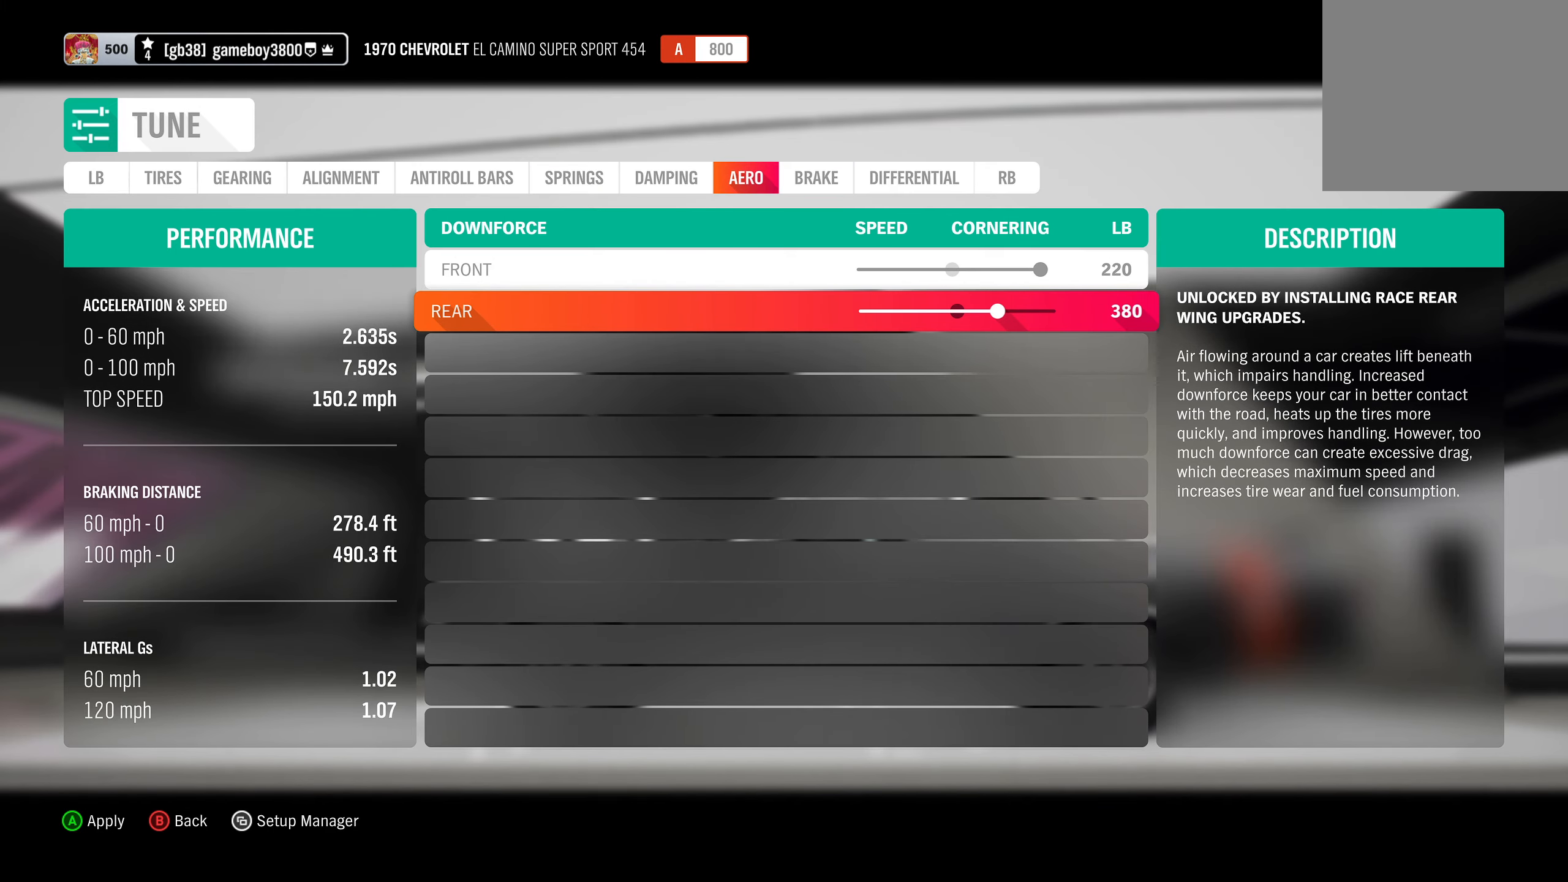
{"buttons": [], "left_stick": "center", "right_stick": "center", "events": []}
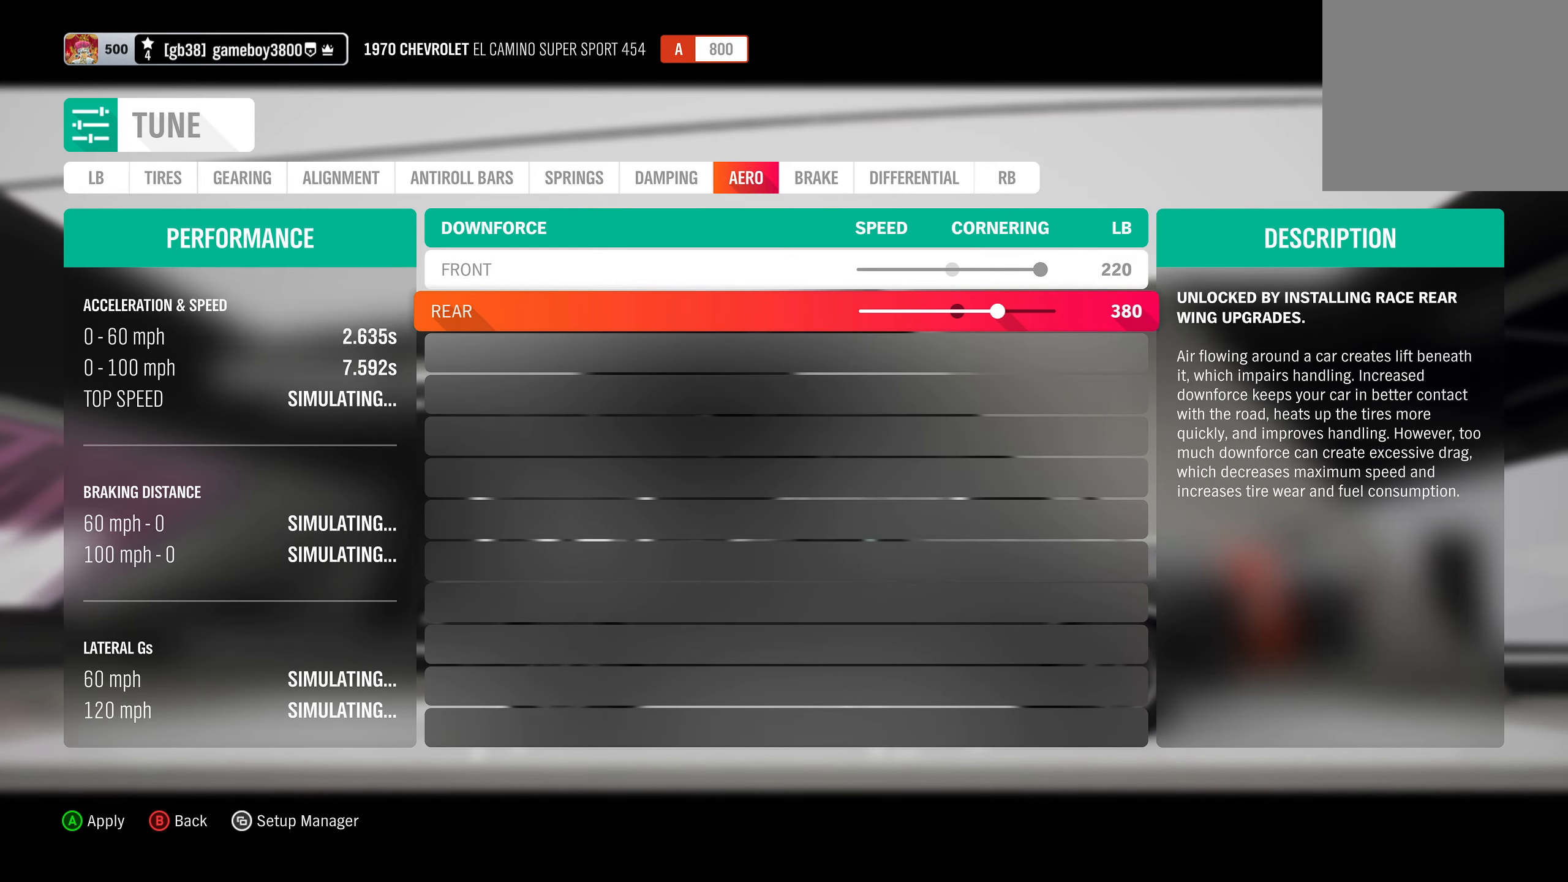
{"buttons": [], "left_stick": "center", "right_stick": "center", "events": []}
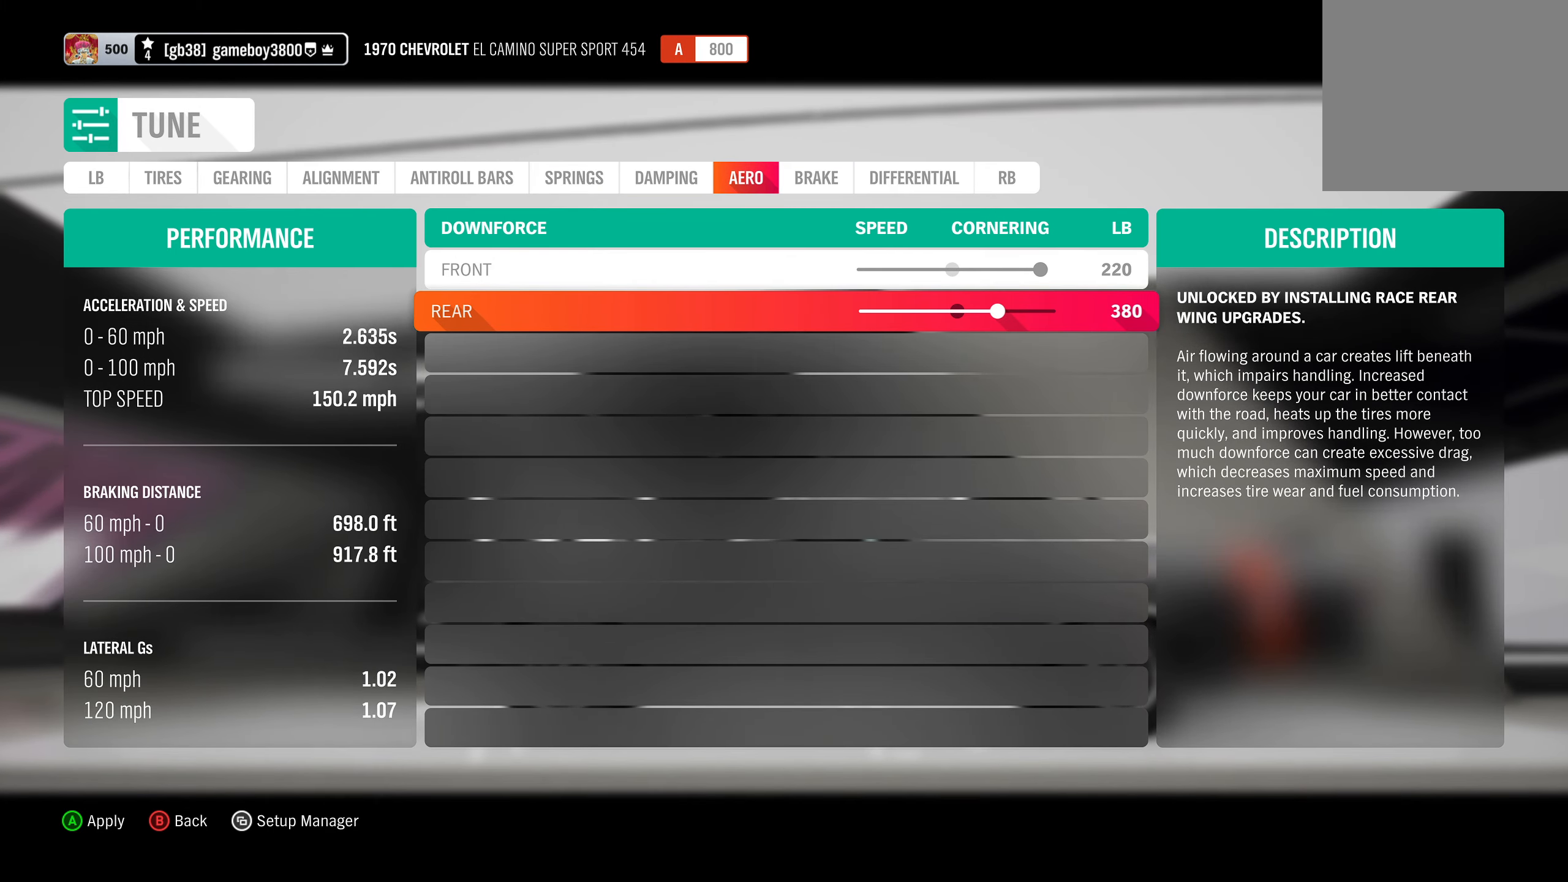
{"buttons": ["DPAD_LEFT"], "left_stick": "center", "right_stick": "center", "events": [[366, "DPAD_LEFT", "down"]]}
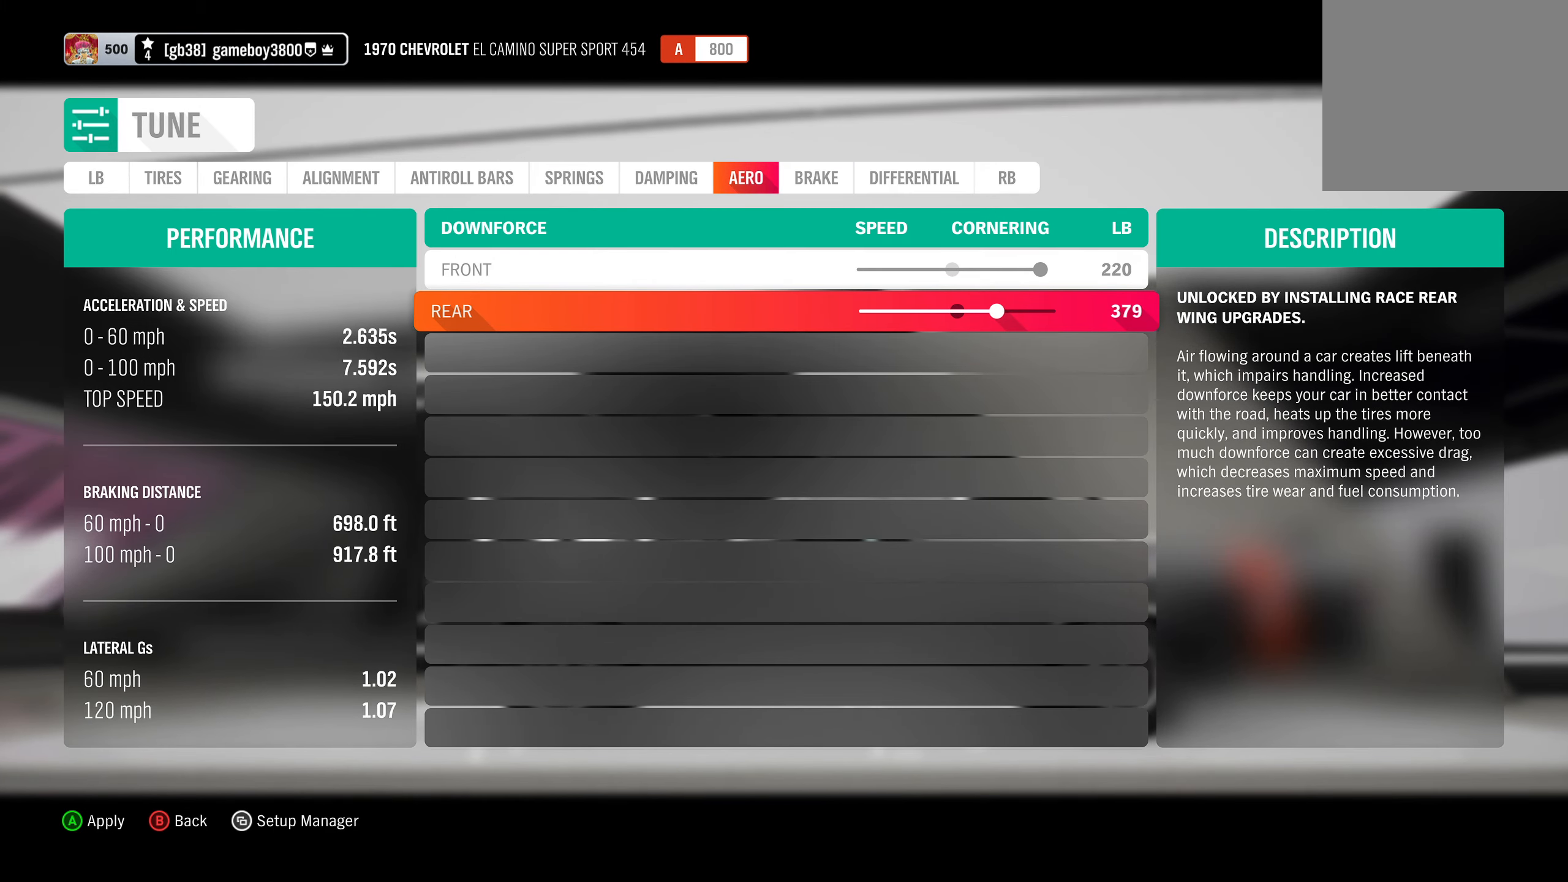
{"buttons": ["DPAD_LEFT"], "left_stick": "center", "right_stick": "center", "events": []}
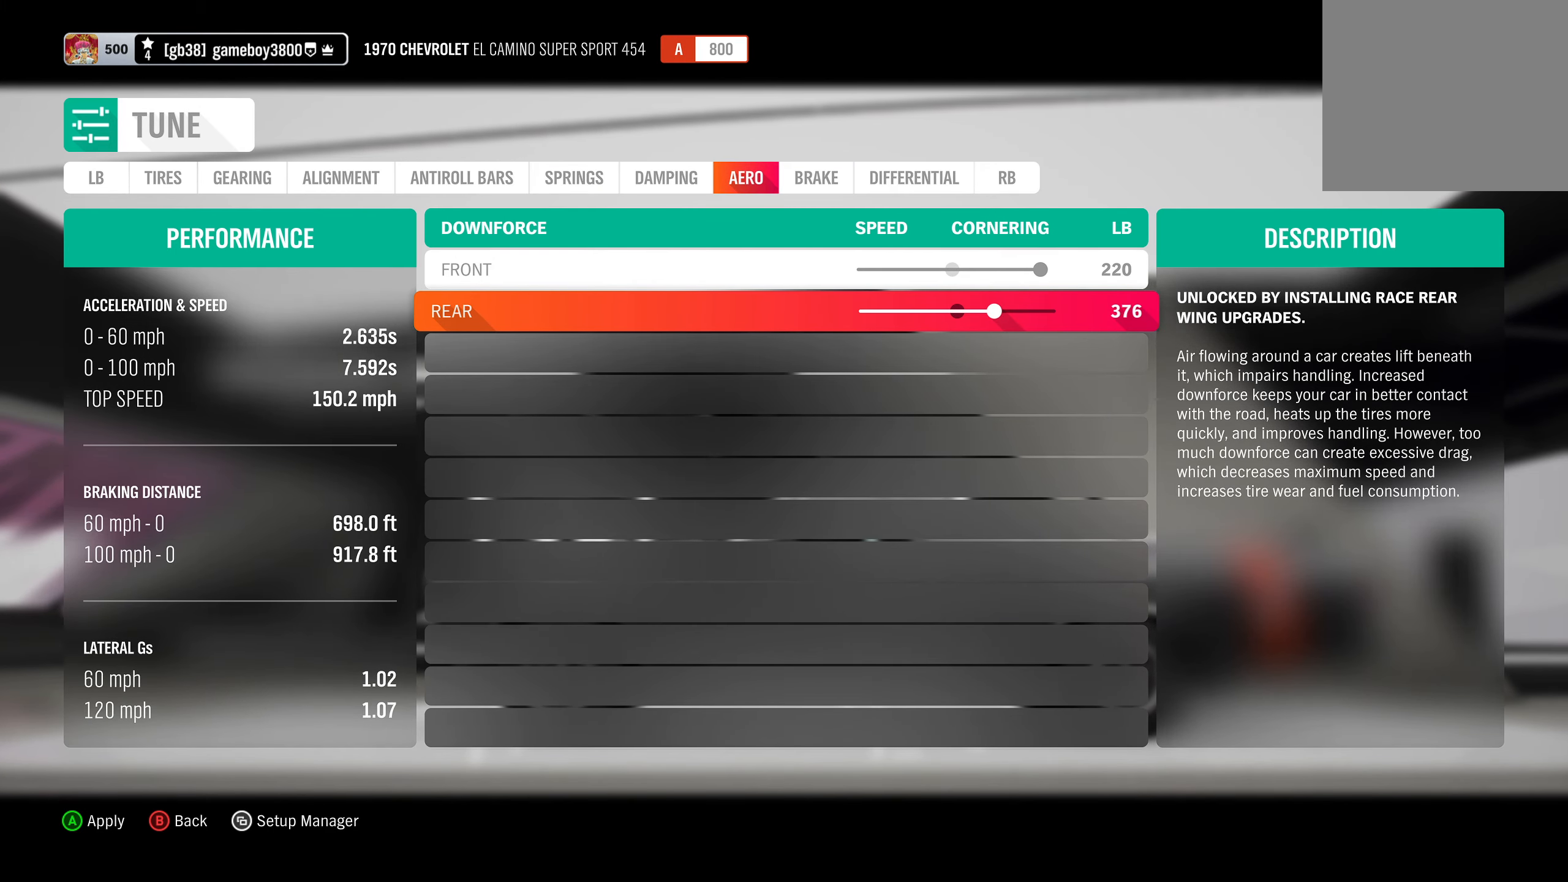
{"buttons": [], "left_stick": "center", "right_stick": "center", "events": [[333, "DPAD_LEFT", "up"]]}
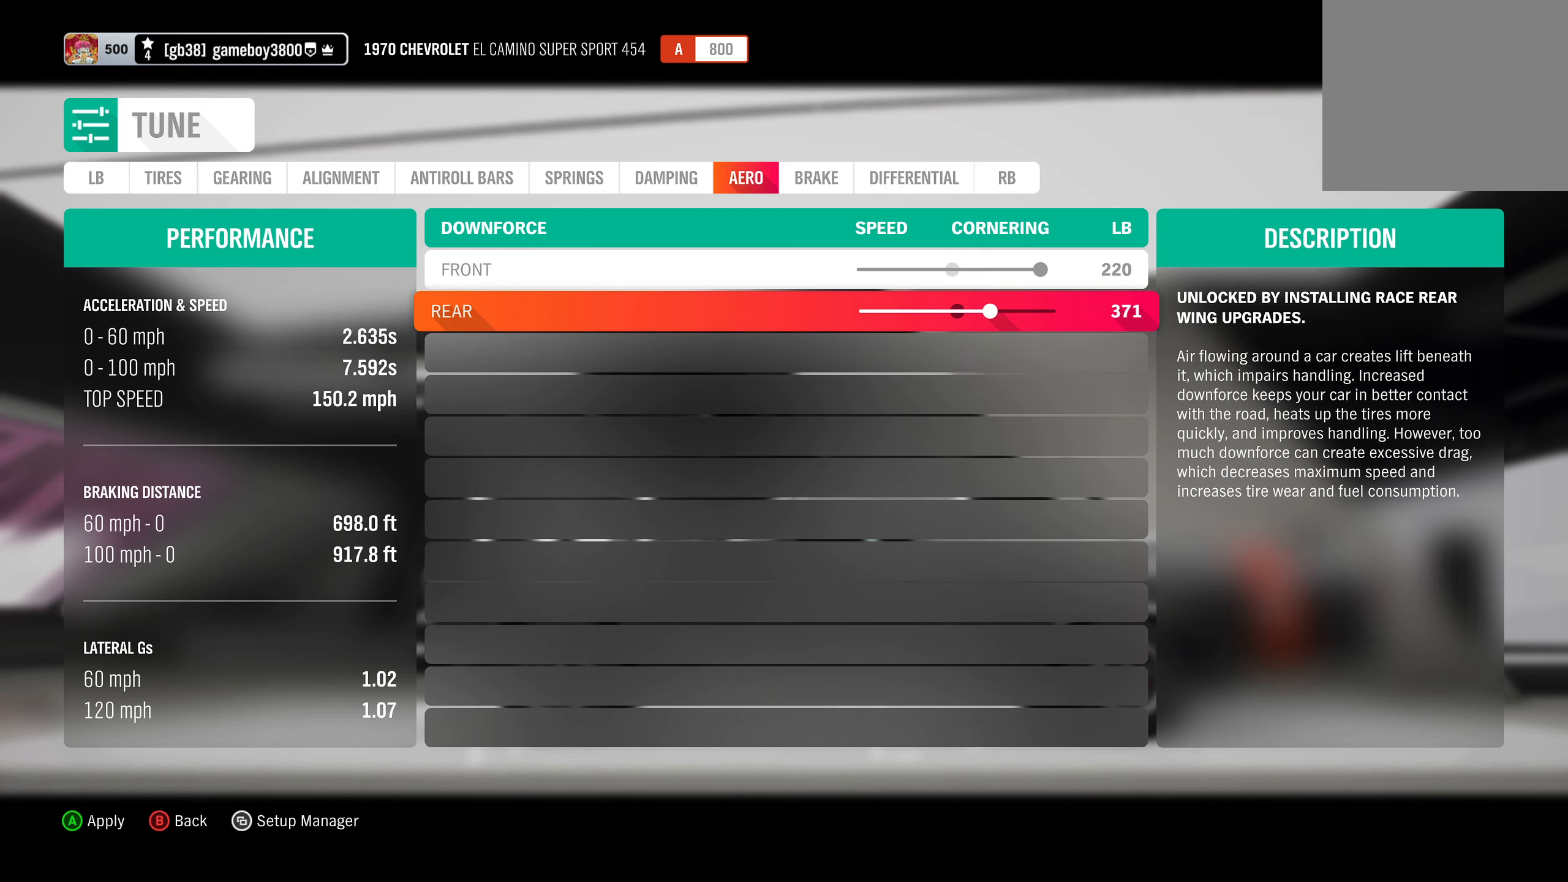
{"buttons": [], "left_stick": "center", "right_stick": "center", "events": [[200, "DPAD_LEFT", "down"], [300, "DPAD_LEFT", "up"]]}
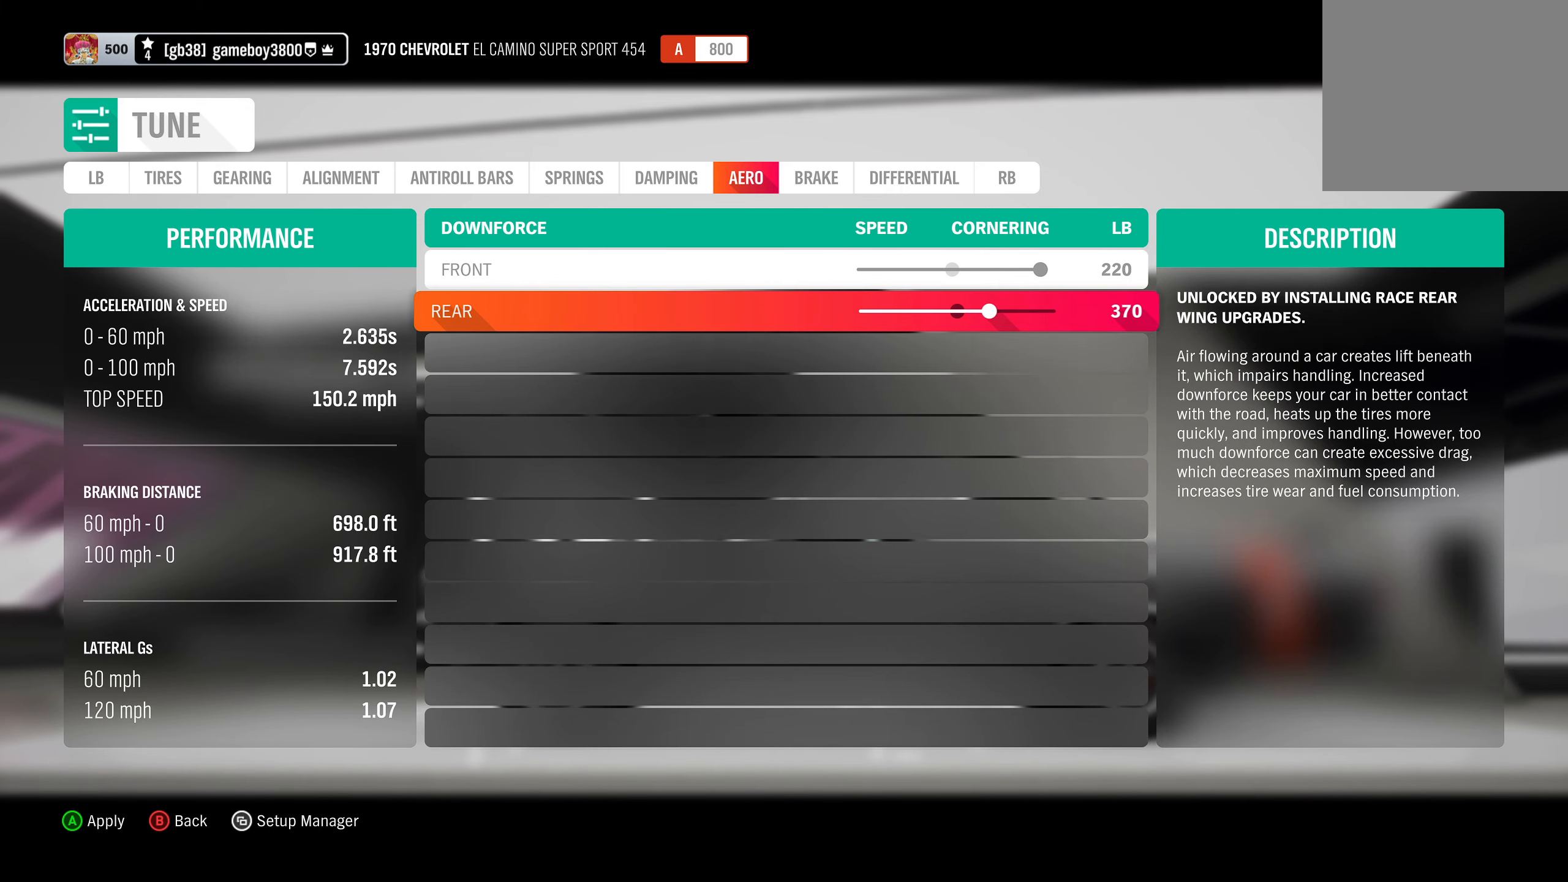
{"buttons": [], "left_stick": "center", "right_stick": "center", "events": []}
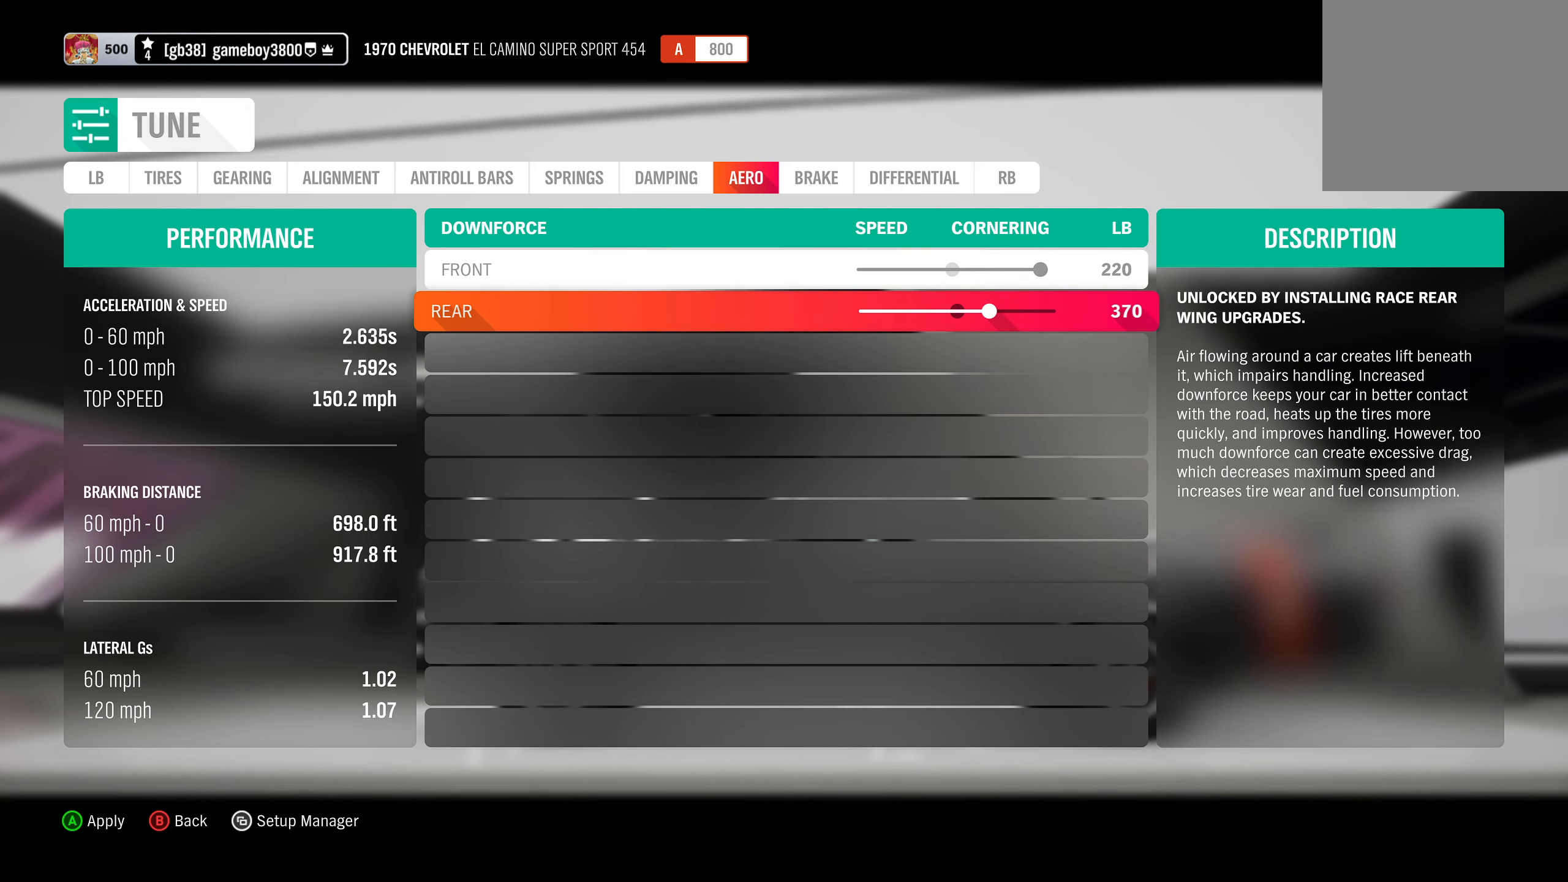
{"buttons": [], "left_stick": "center", "right_stick": "center", "events": []}
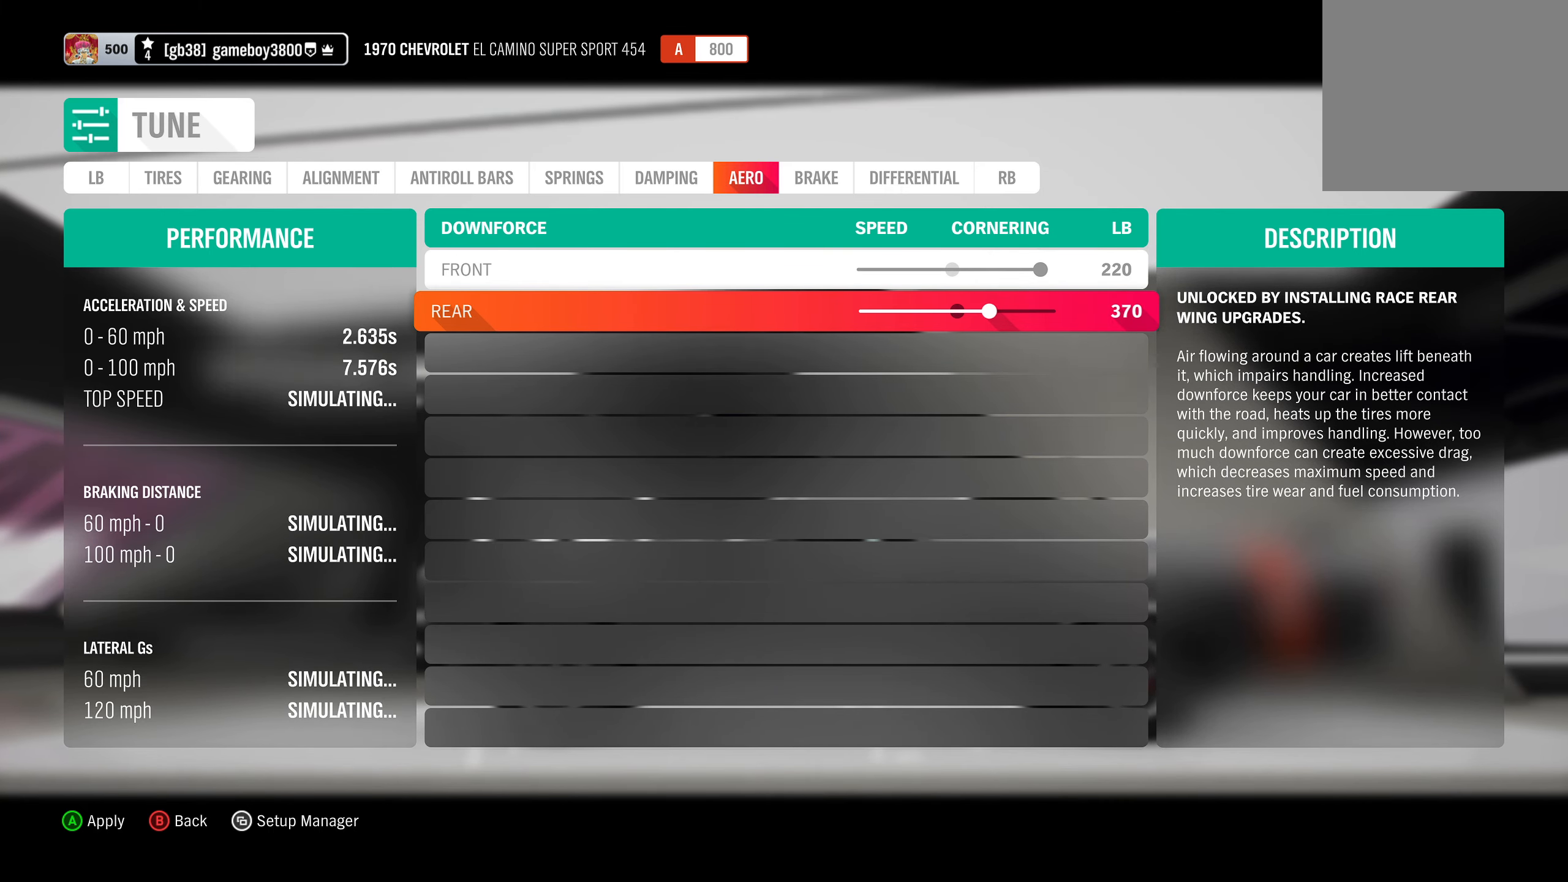
{"buttons": [], "left_stick": "center", "right_stick": "center", "events": []}
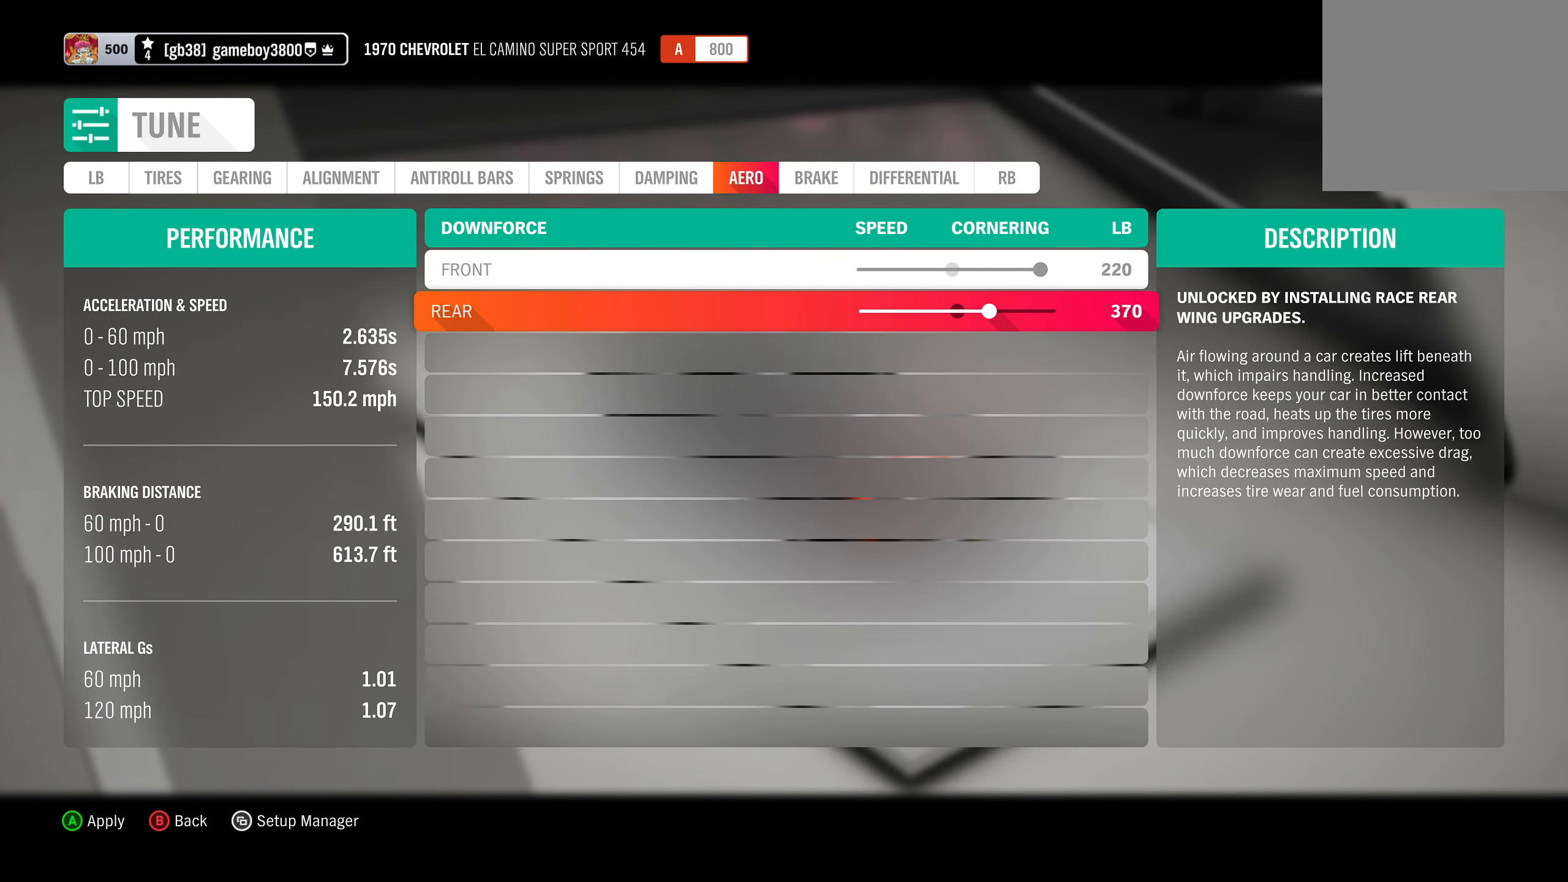
{"buttons": [], "left_stick": "center", "right_stick": "center", "events": [[233, "DPAD_RIGHT", "down"], [300, "DPAD_RIGHT", "up"], [400, "DPAD_RIGHT", "down"], [483, "DPAD_RIGHT", "up"]]}
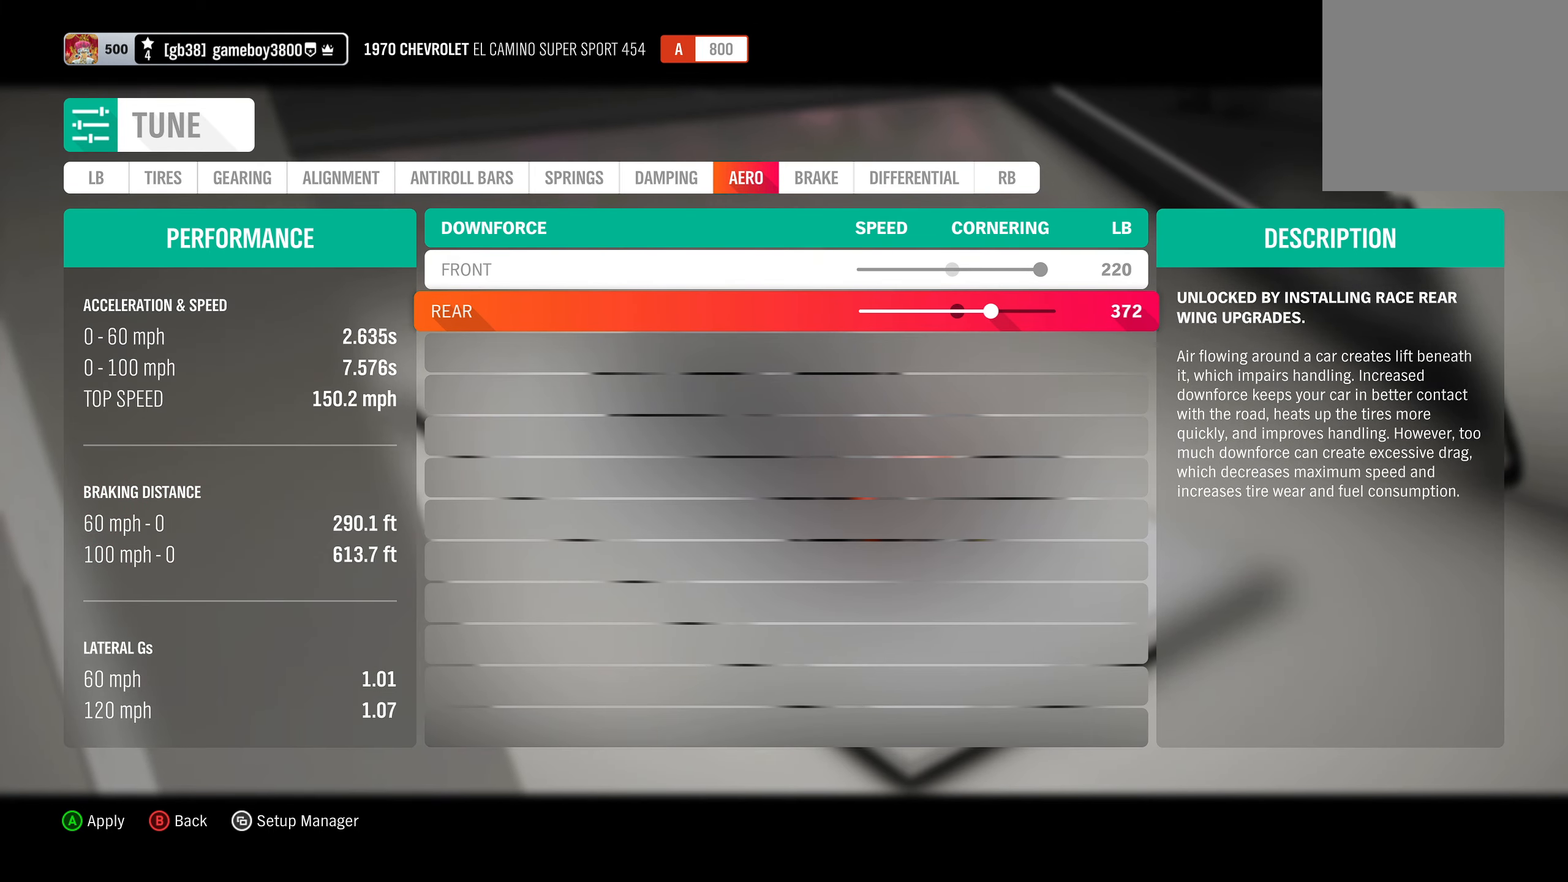
{"buttons": [], "left_stick": "center", "right_stick": "center", "events": [[83, "DPAD_RIGHT", "down"], [150, "DPAD_RIGHT", "up"], [250, "DPAD_RIGHT", "down"], [317, "DPAD_RIGHT", "up"], [383, "DPAD_RIGHT", "down"], [483, "DPAD_RIGHT", "up"]]}
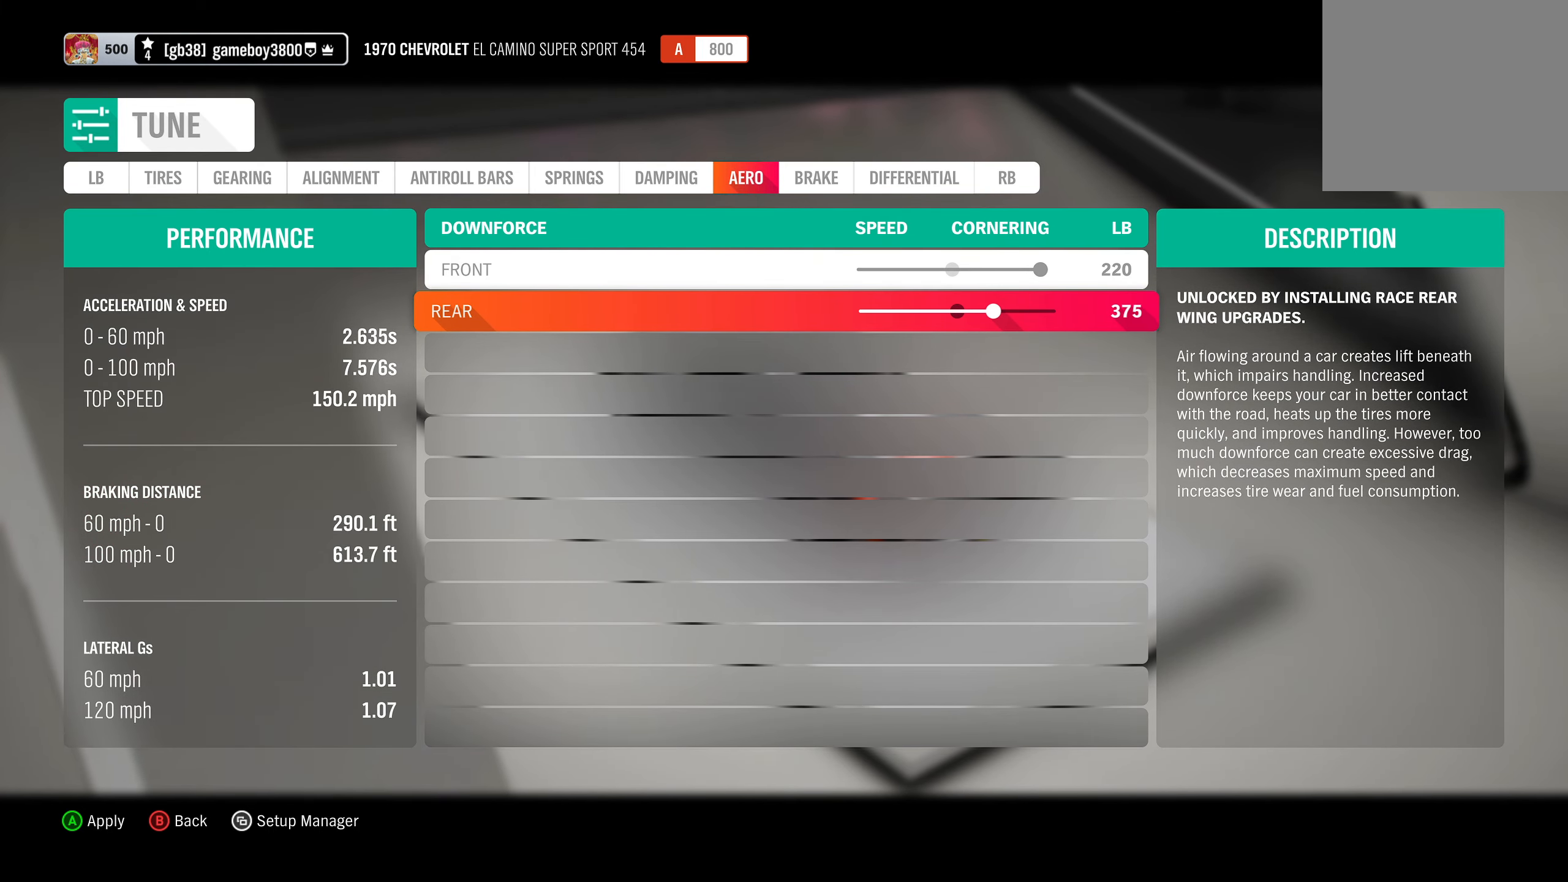
{"buttons": [], "left_stick": "center", "right_stick": "center", "events": []}
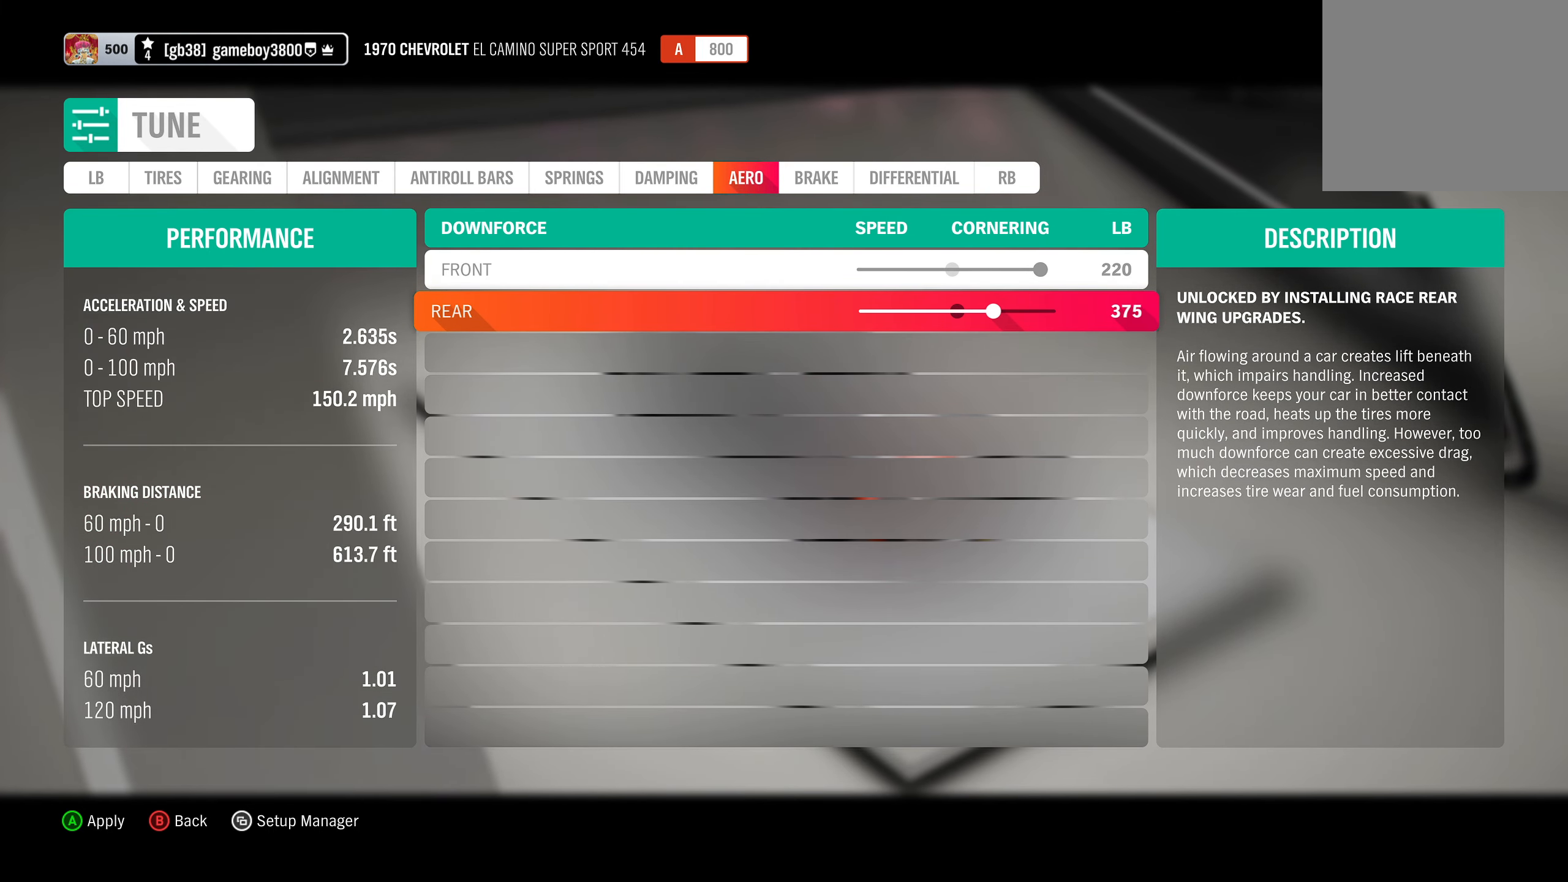
{"buttons": [], "left_stick": "center", "right_stick": "center", "events": []}
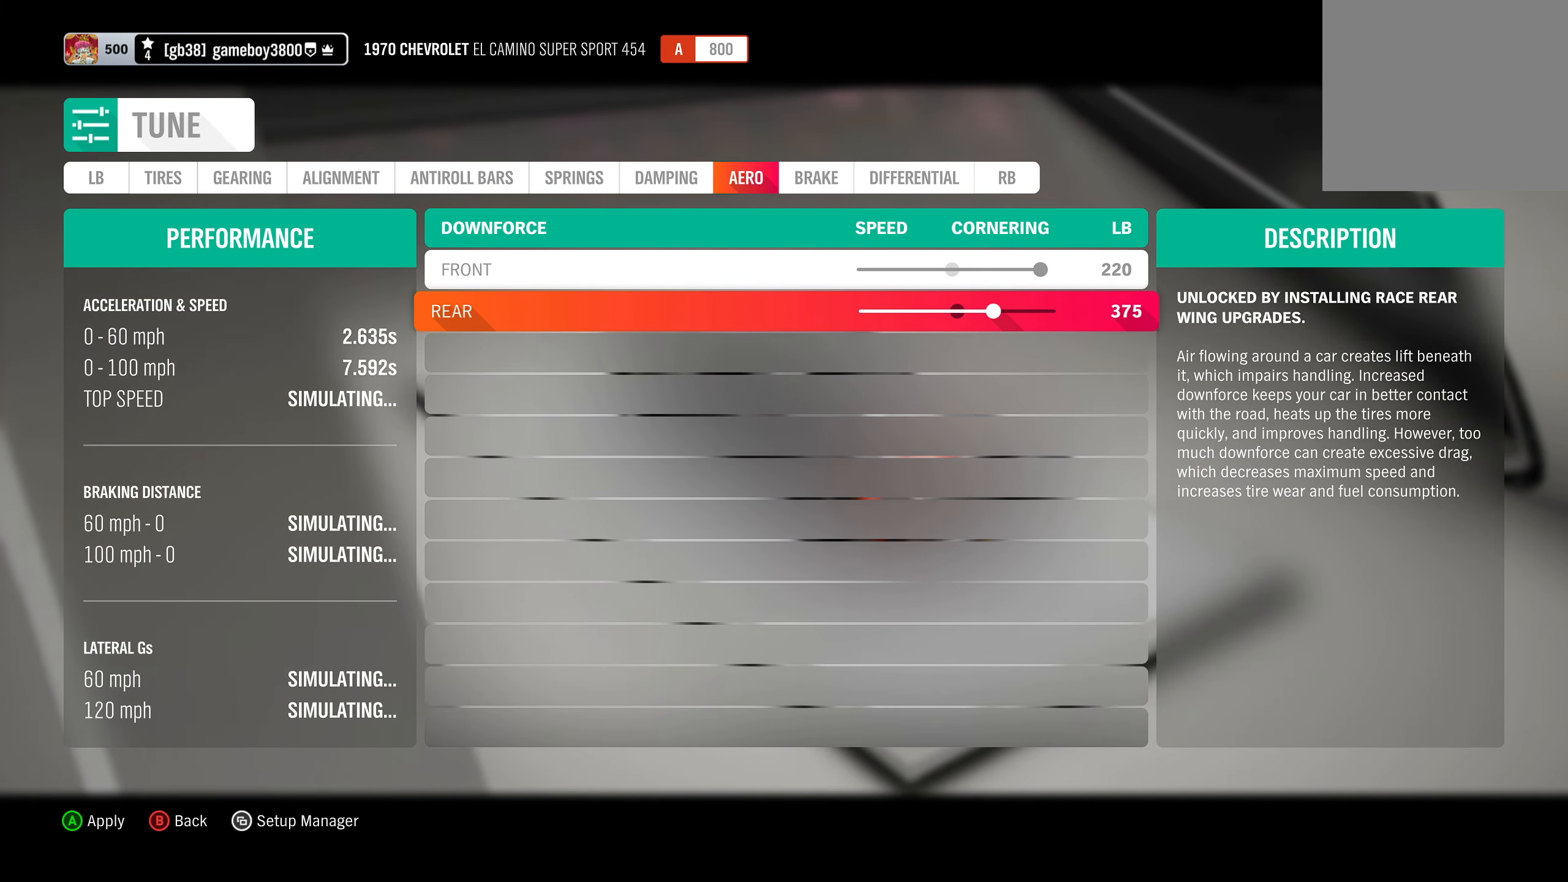
{"buttons": [], "left_stick": "center", "right_stick": "center", "events": []}
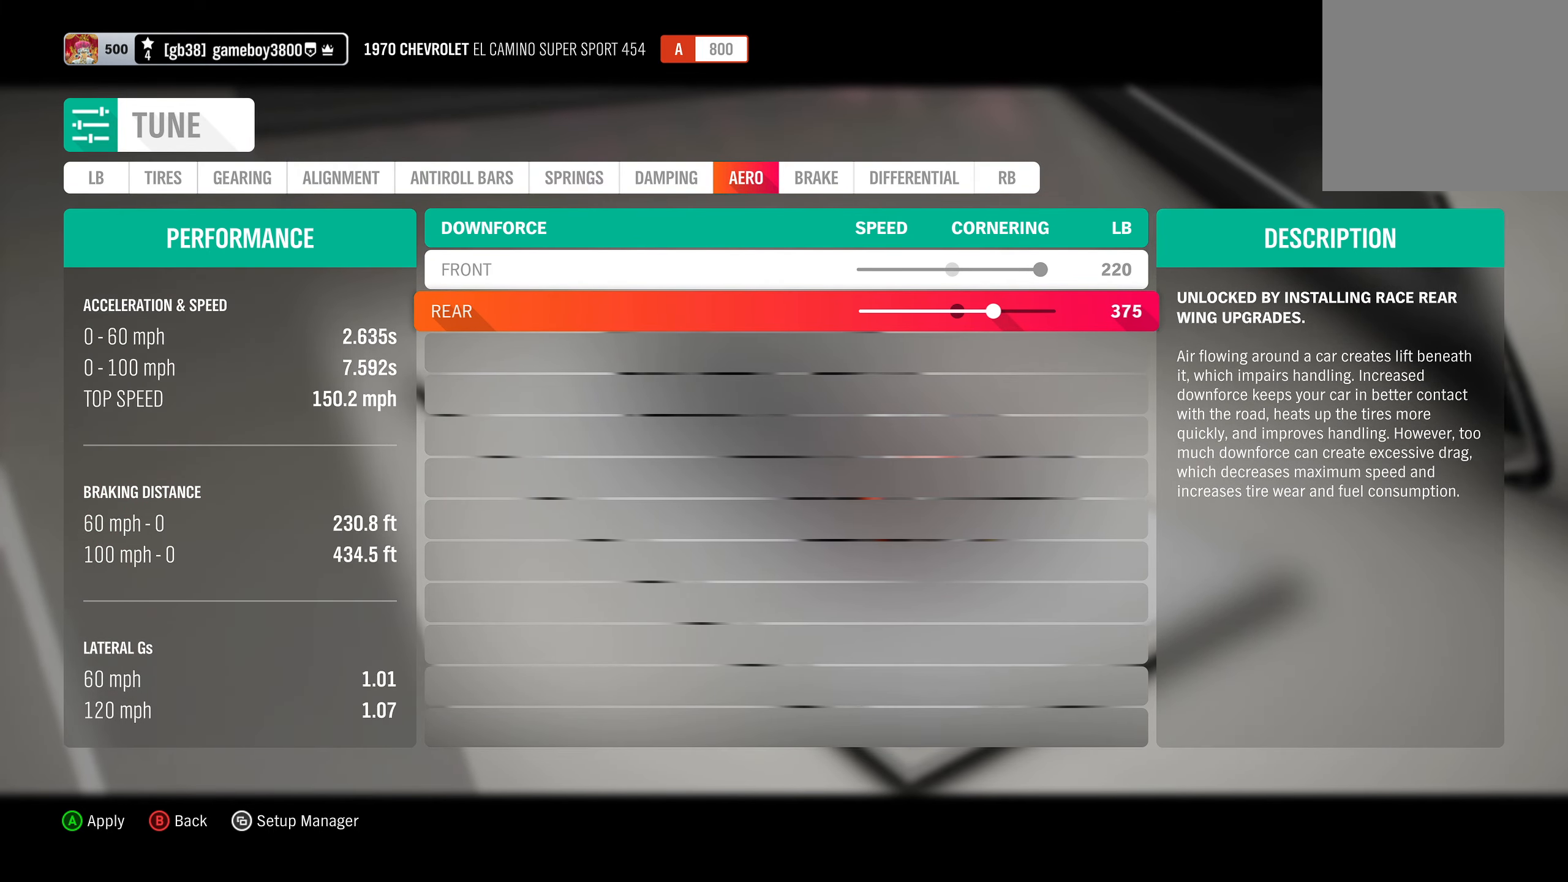
{"buttons": [], "left_stick": "center", "right_stick": "center", "events": [[350, "DPAD_RIGHT", "down"], [433, "DPAD_RIGHT", "up"]]}
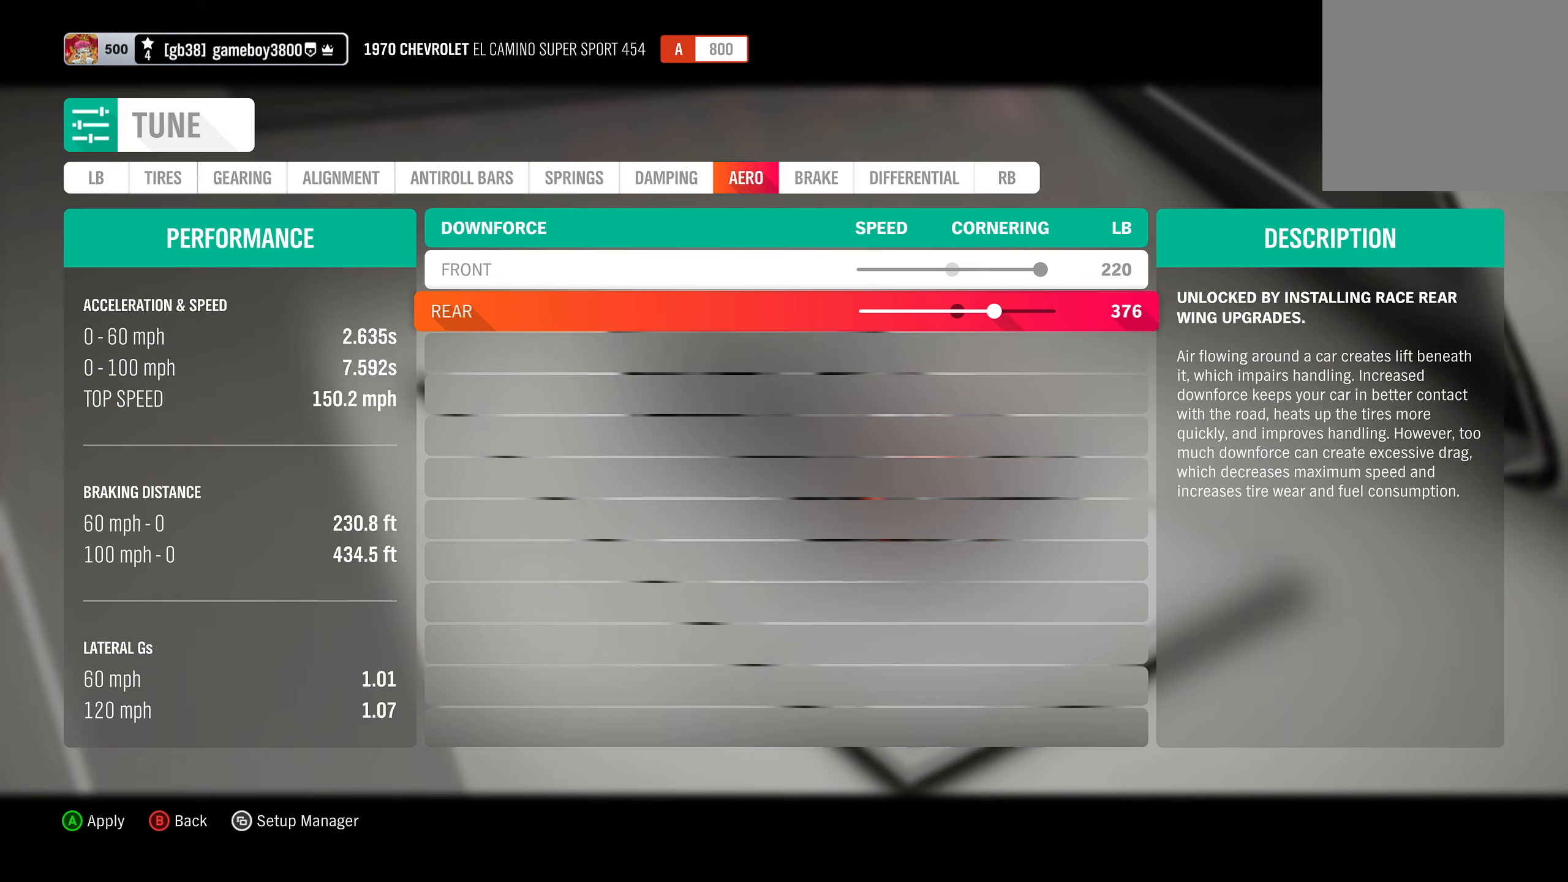
{"buttons": [], "left_stick": "center", "right_stick": "center", "events": [[17, "DPAD_RIGHT", "down"], [100, "DPAD_RIGHT", "up"], [184, "DPAD_RIGHT", "down"], [267, "DPAD_RIGHT", "up"], [334, "DPAD_RIGHT", "down"], [434, "DPAD_RIGHT", "up"]]}
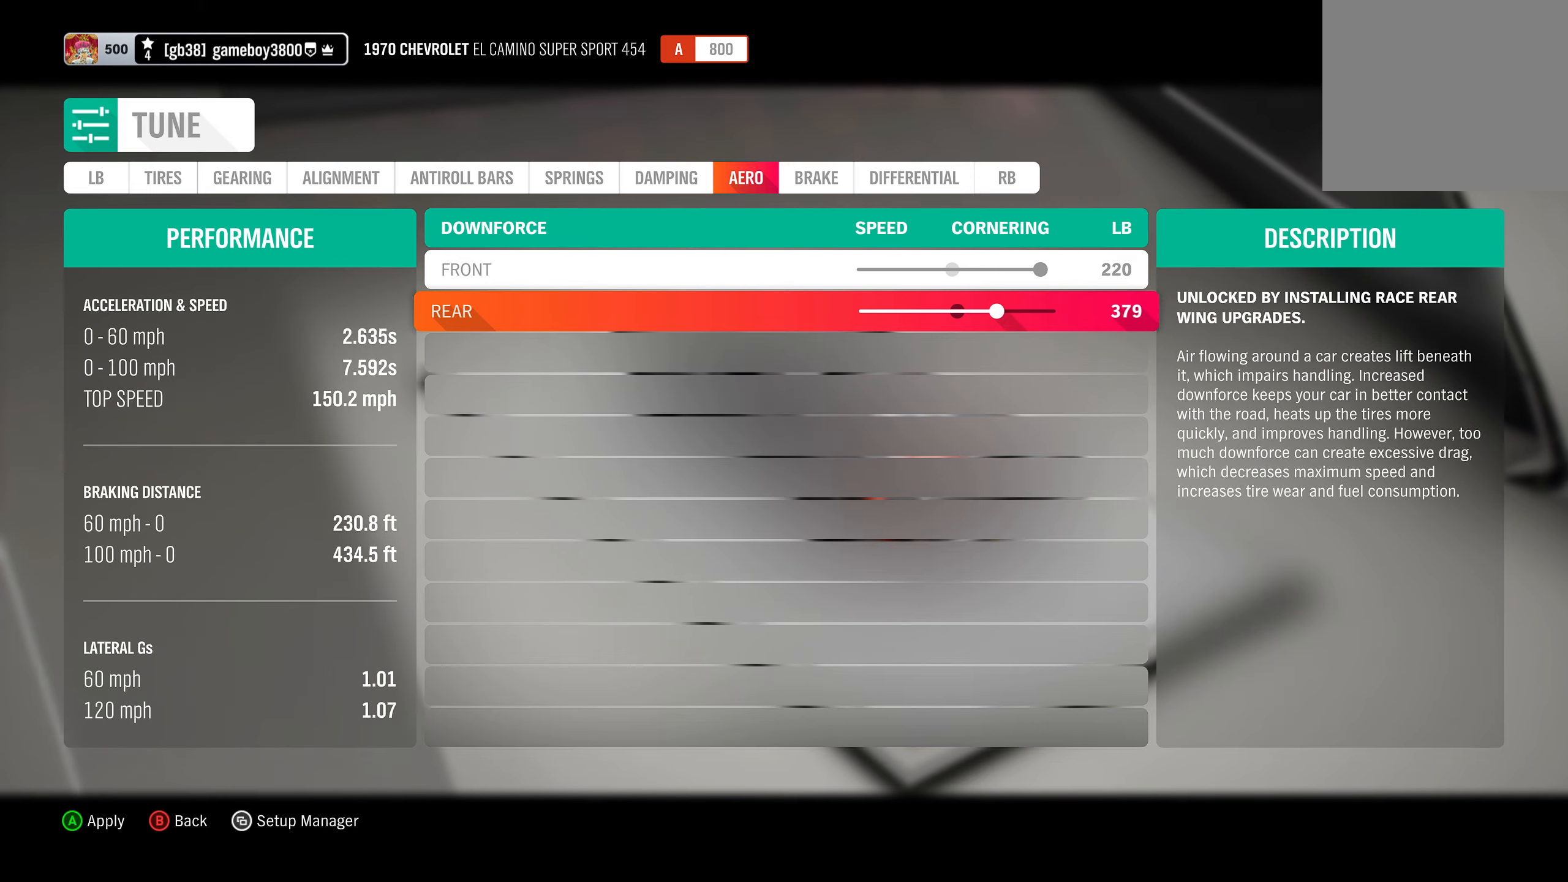
{"buttons": [], "left_stick": "center", "right_stick": "center", "events": [[17, "DPAD_RIGHT", "down"], [117, "DPAD_RIGHT", "up"]]}
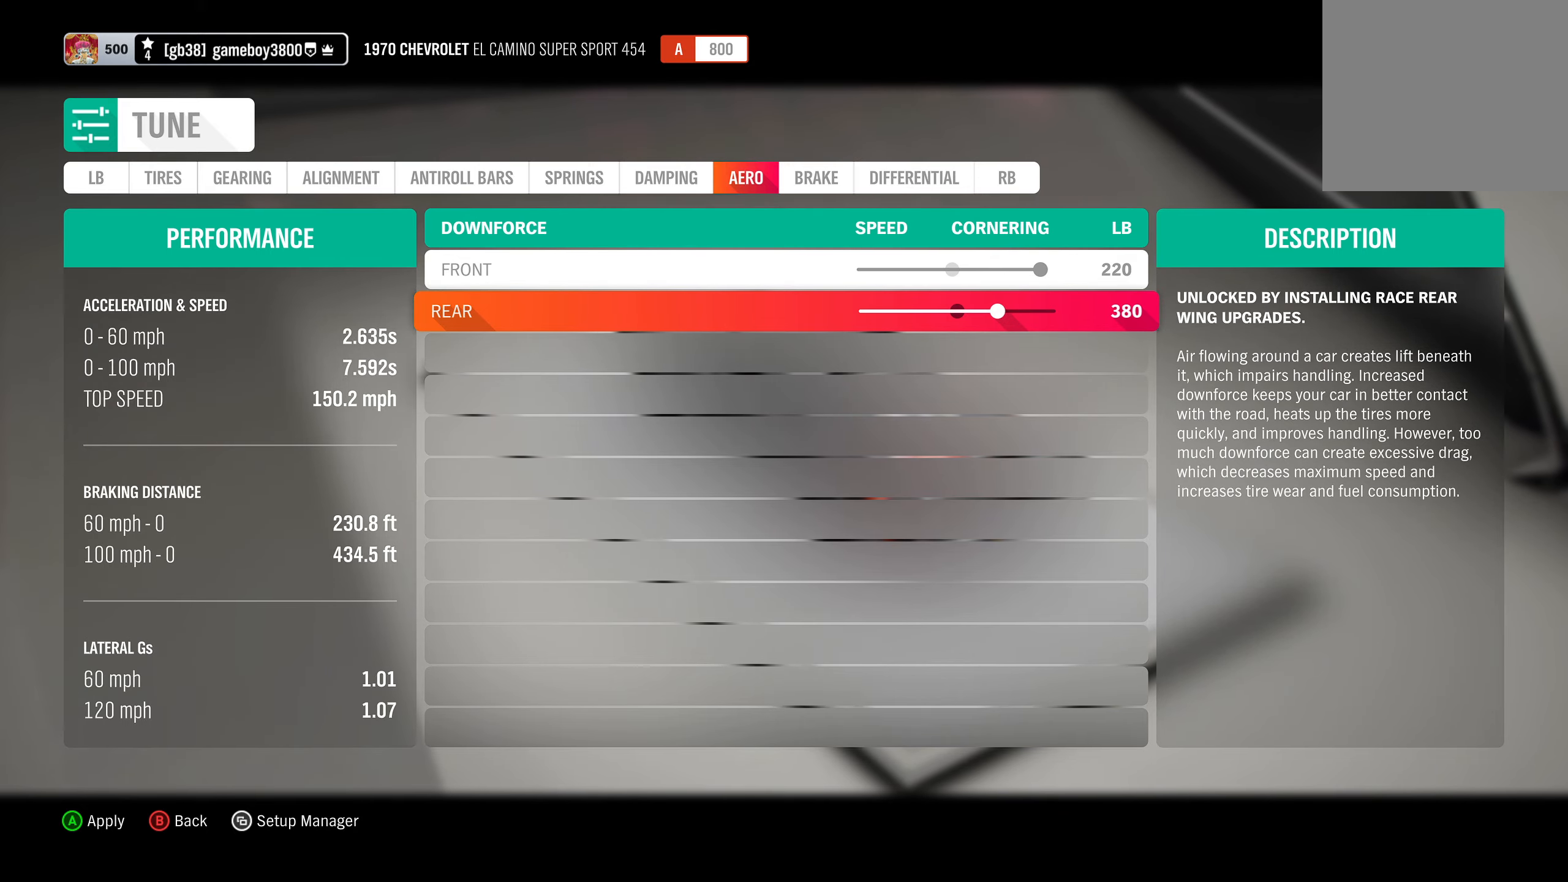
{"buttons": [], "left_stick": "center", "right_stick": "center", "events": []}
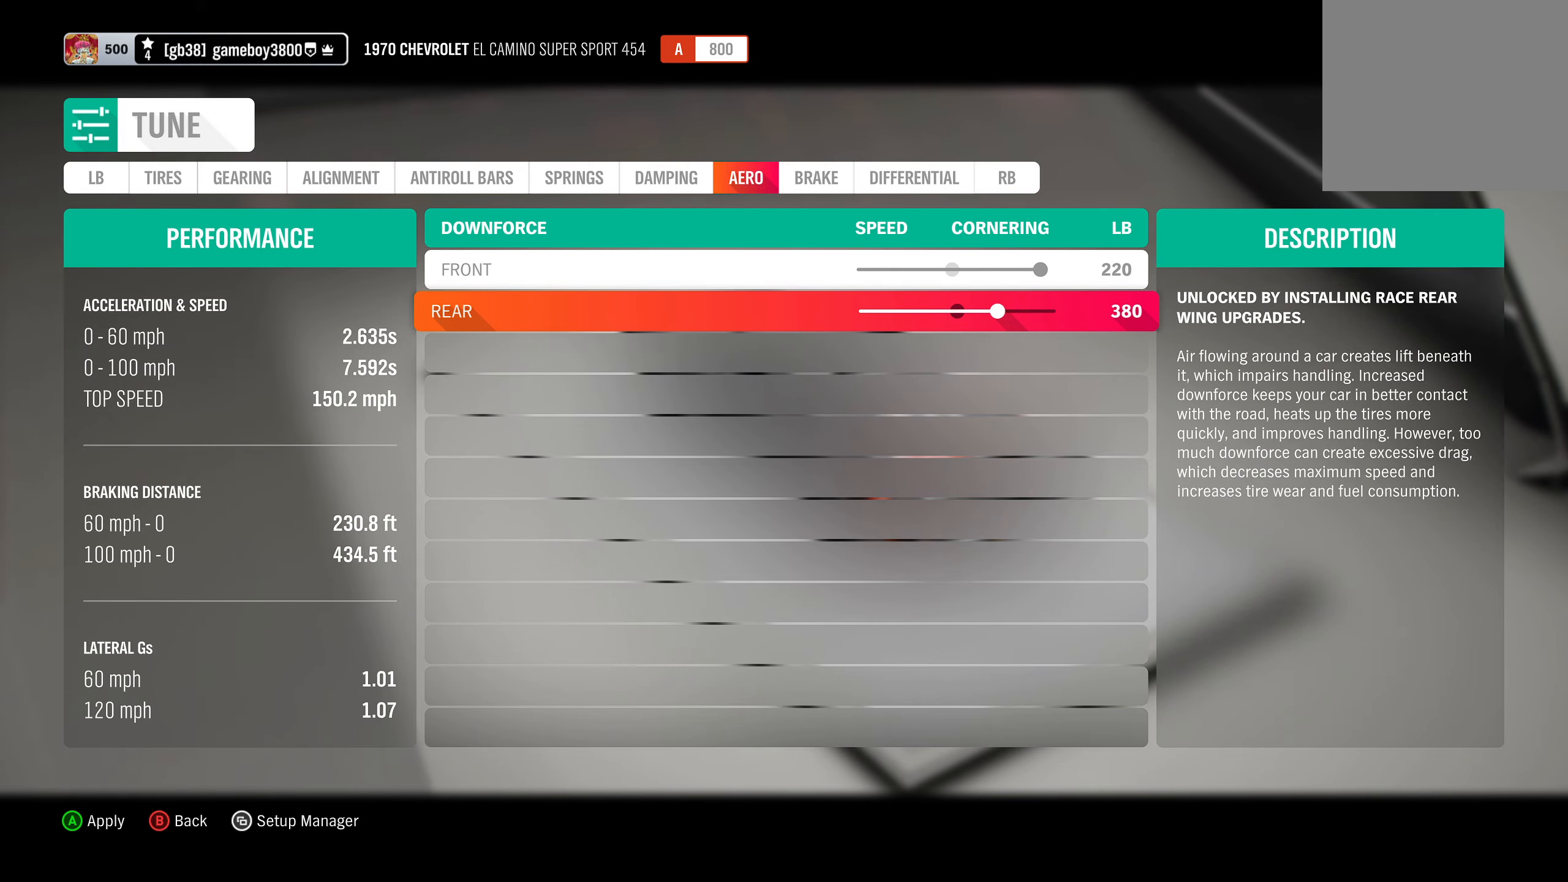
{"buttons": [], "left_stick": "center", "right_stick": "center", "events": []}
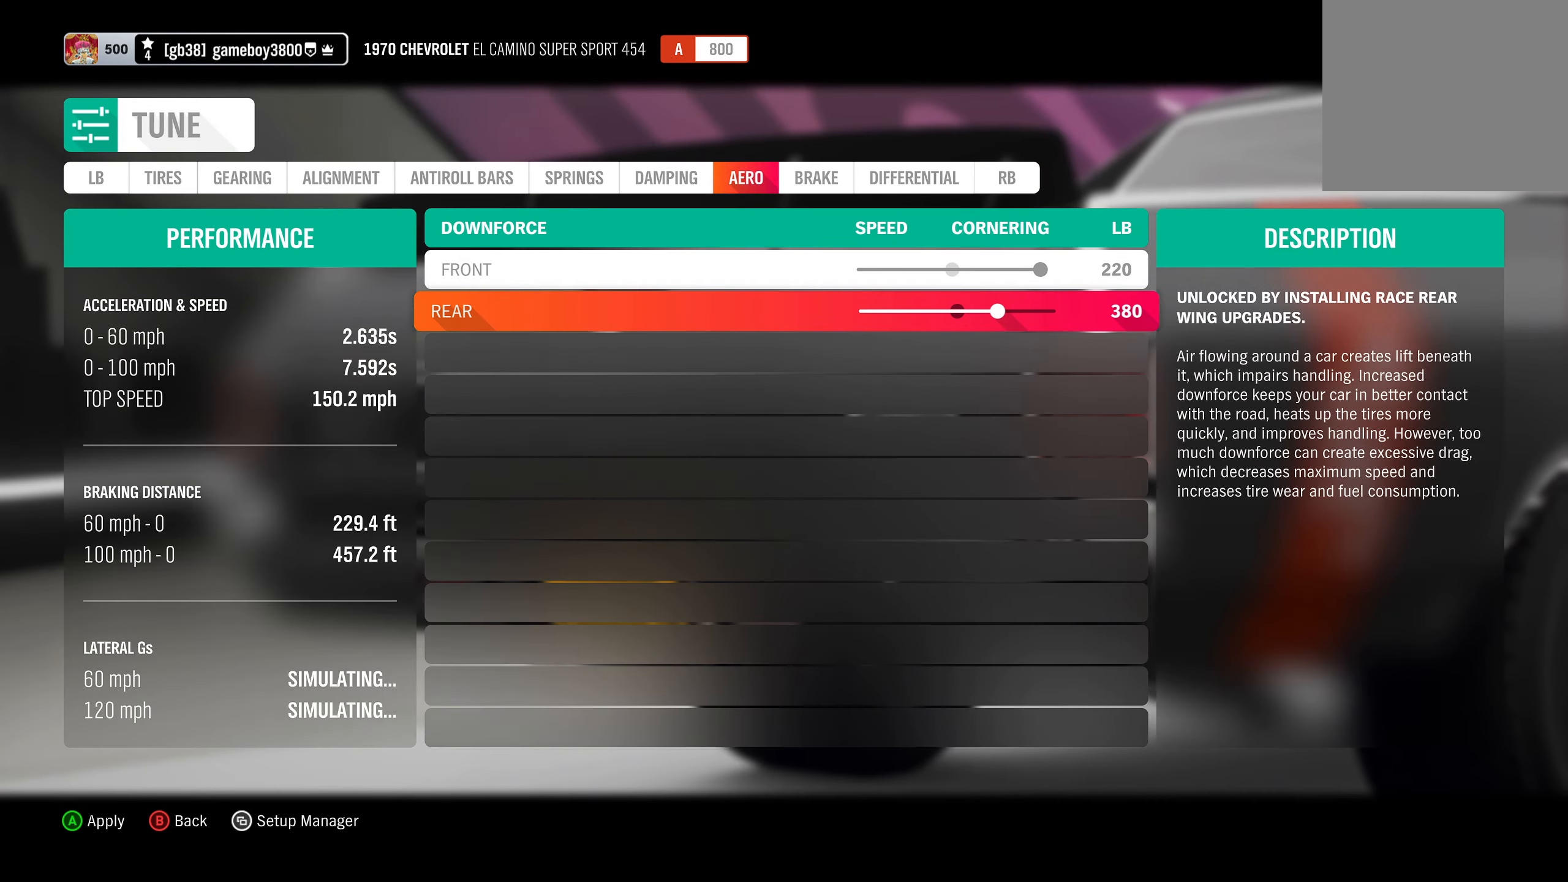
{"buttons": [], "left_stick": "center", "right_stick": "center", "events": []}
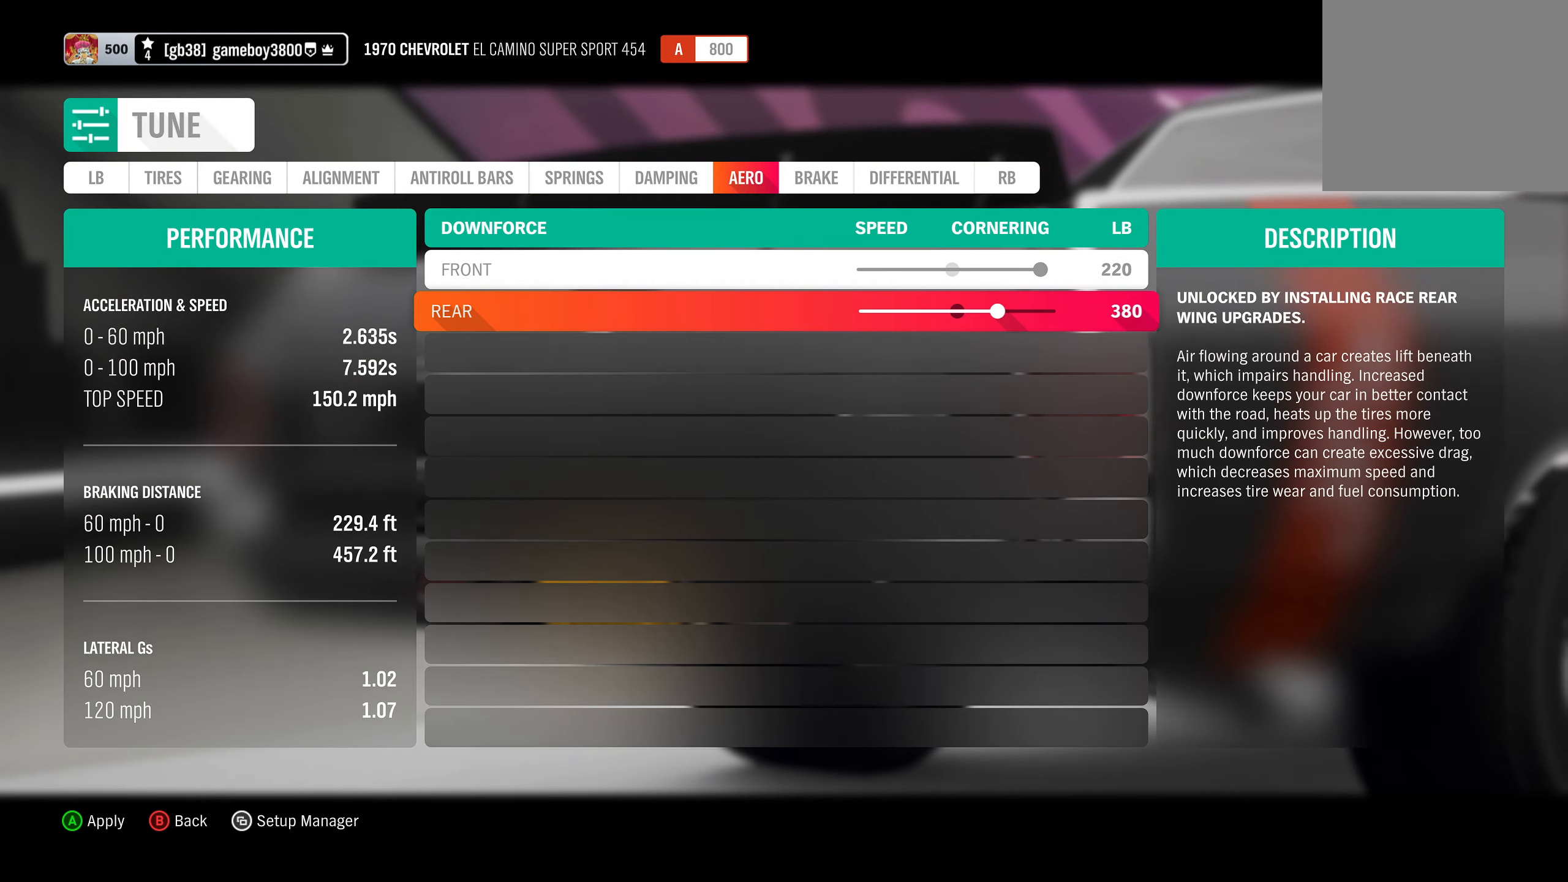
{"buttons": [], "left_stick": "center", "right_stick": "center", "events": []}
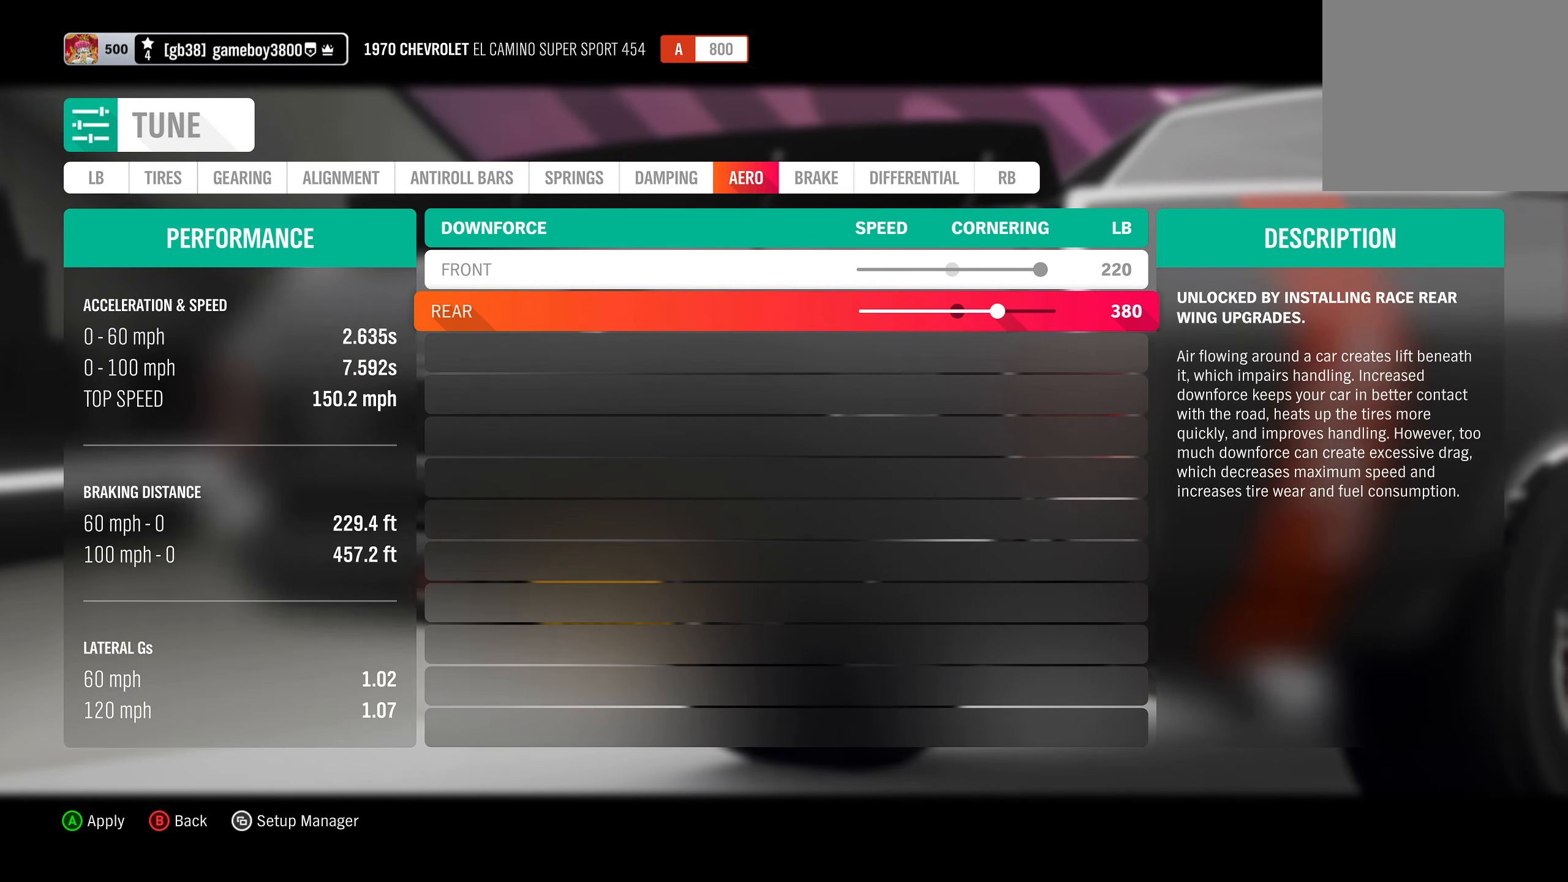
{"buttons": ["A"], "left_stick": "center", "right_stick": "center", "events": [[17, "A", "down"], [150, "A", "up"], [417, "A", "down"]]}
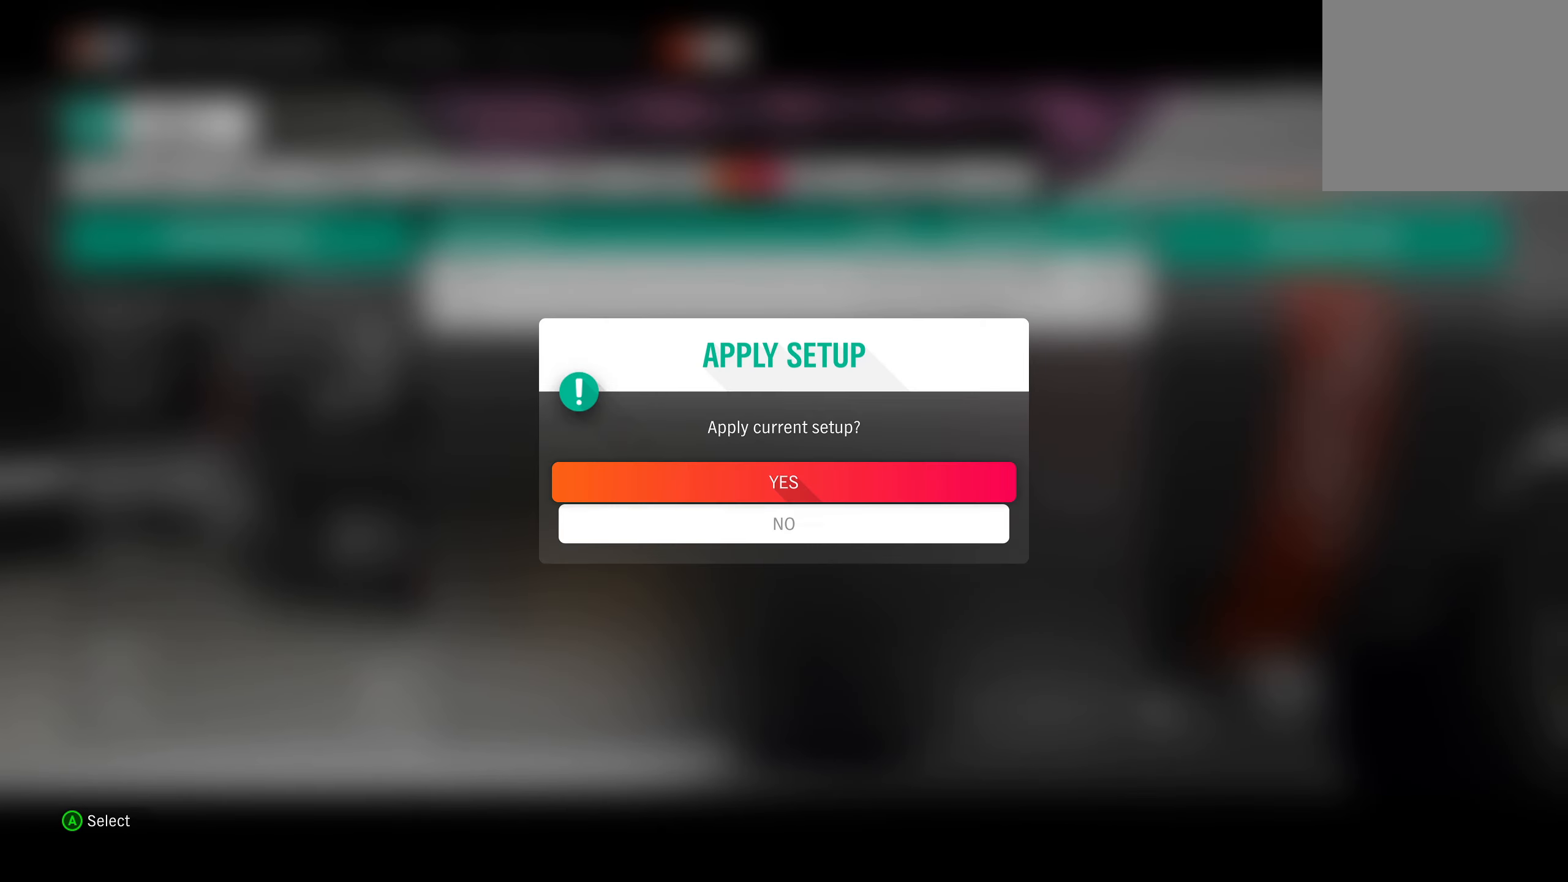
{"buttons": [], "left_stick": "center", "right_stick": "center", "events": [[17, "A", "up"]]}
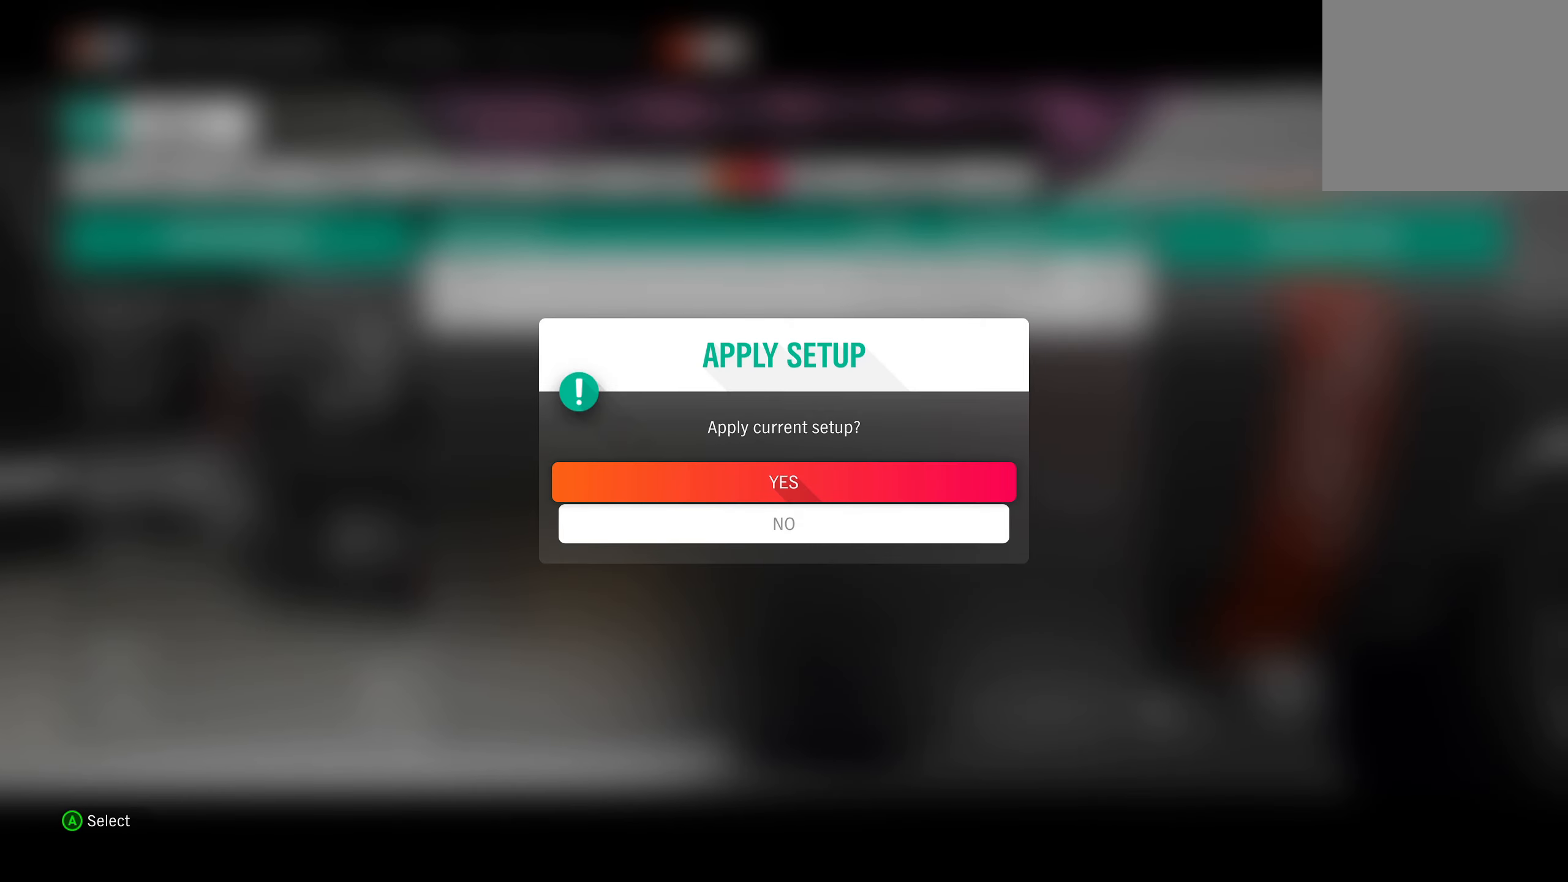
{"buttons": [], "left_stick": "center", "right_stick": "center", "events": []}
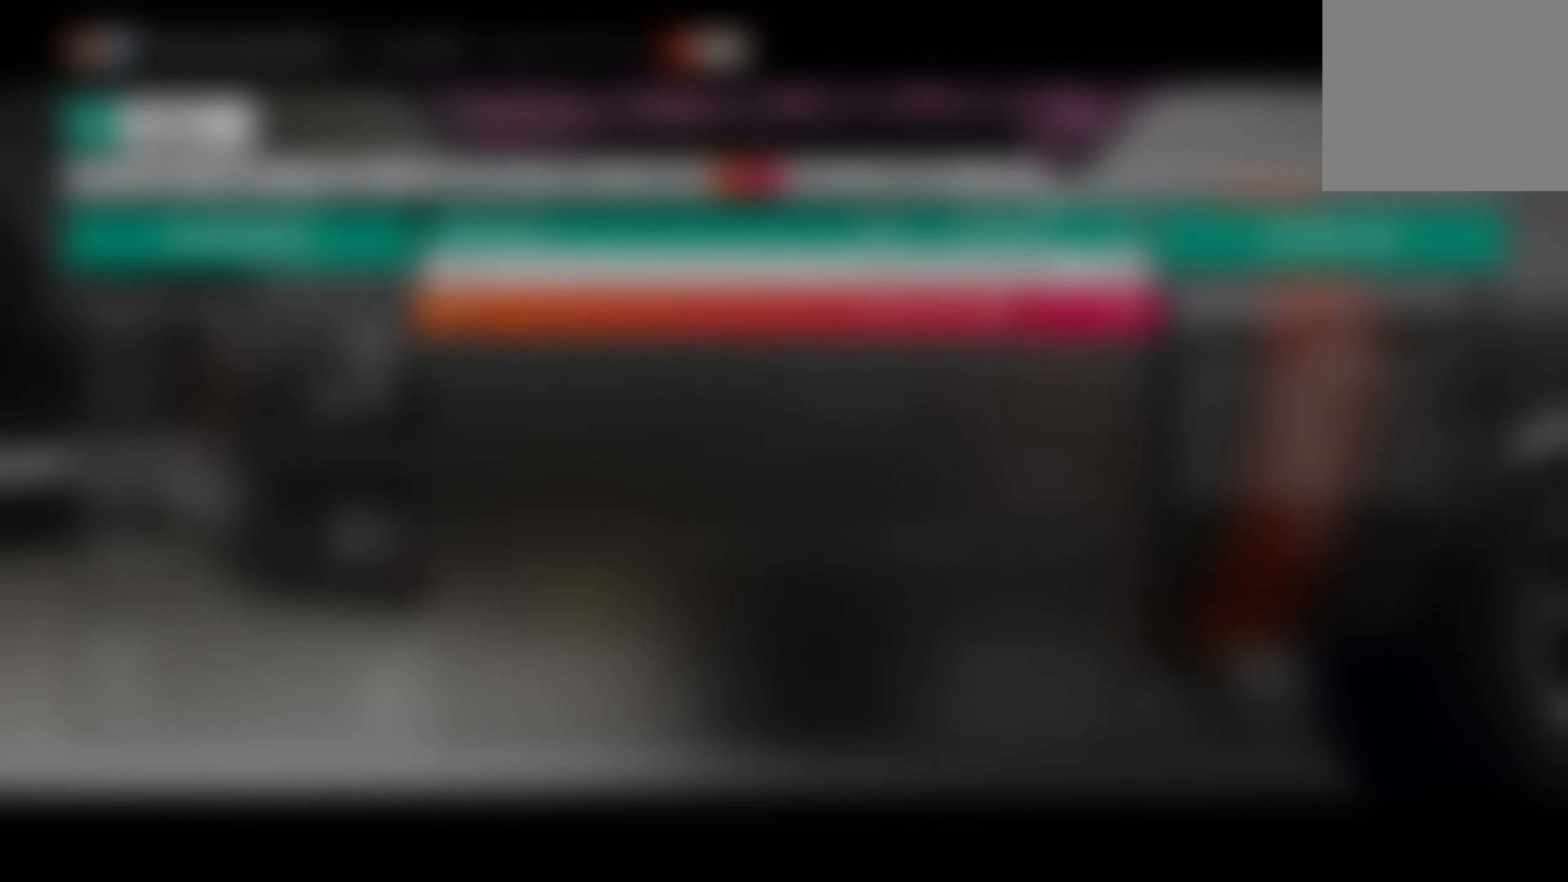
{"buttons": [], "left_stick": "center", "right_stick": "center", "events": []}
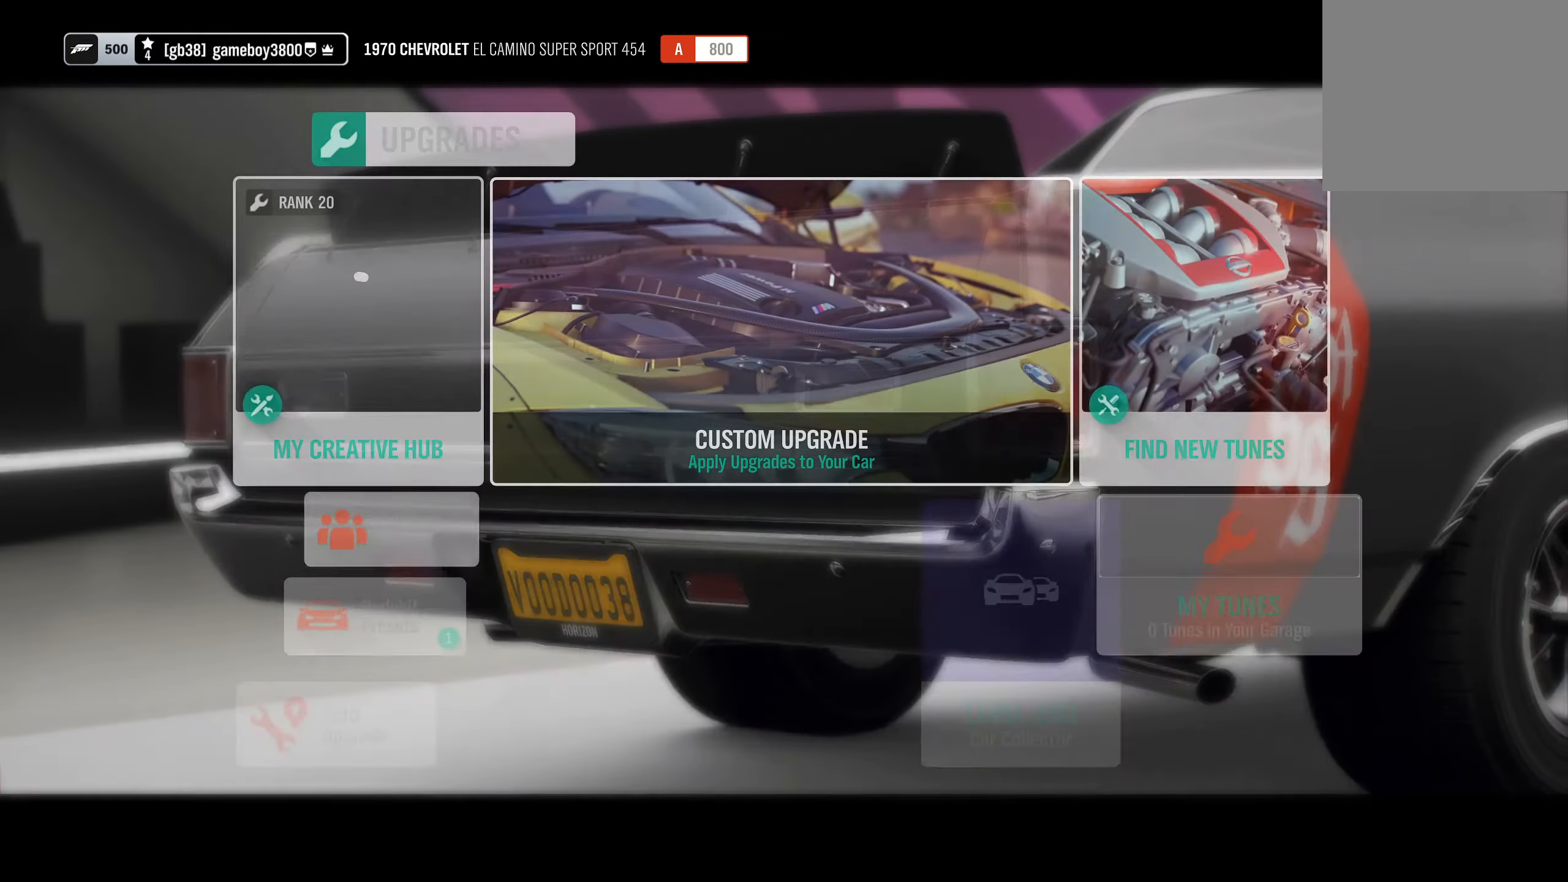
{"buttons": [], "left_stick": "center", "right_stick": "center", "events": []}
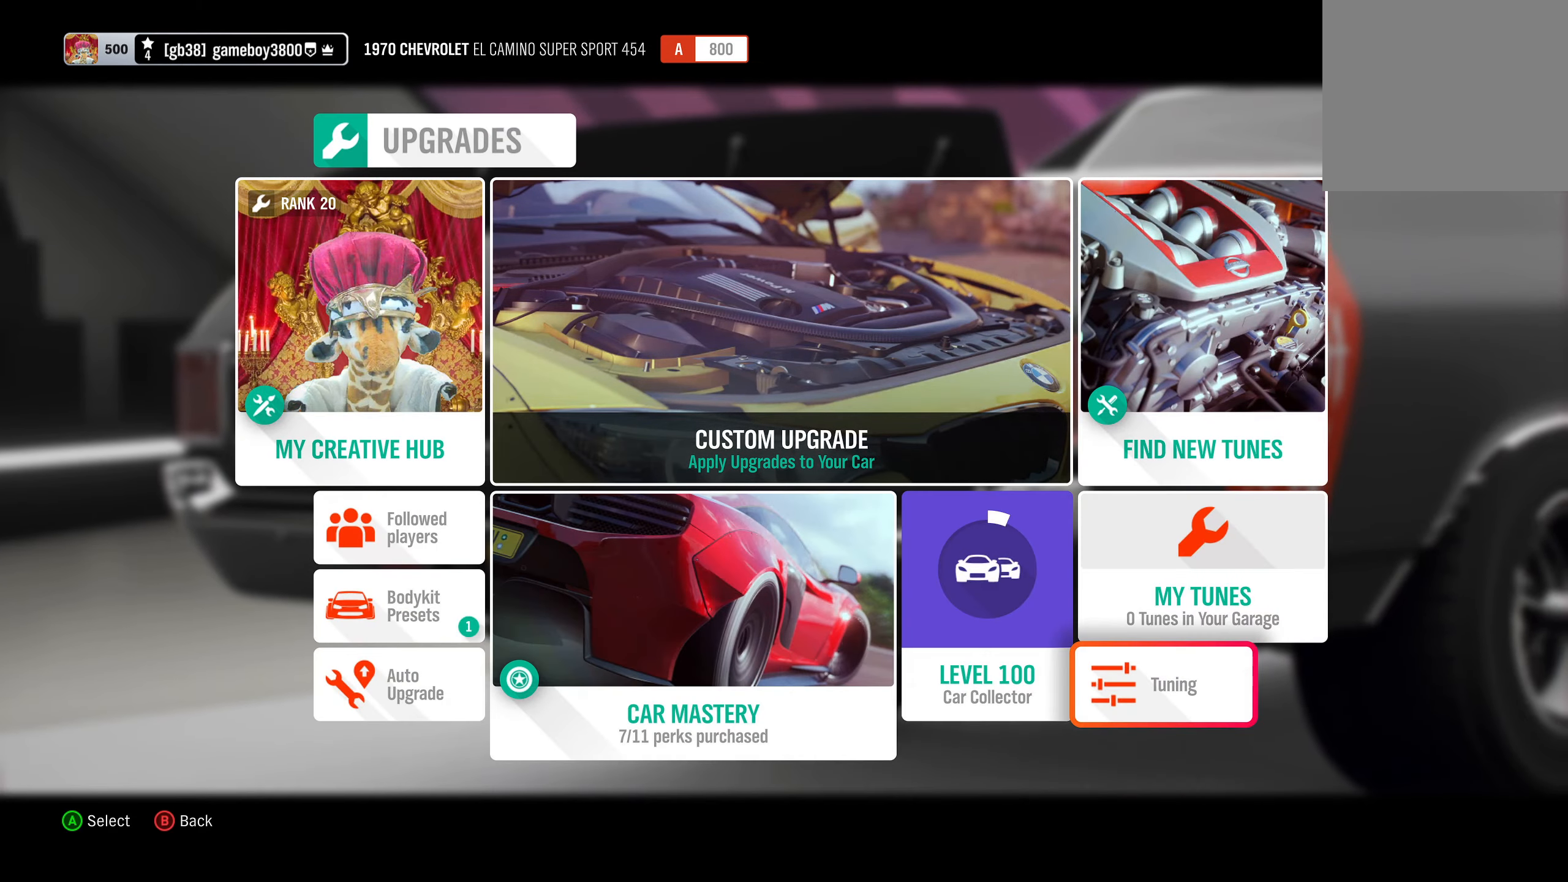
{"buttons": [], "left_stick": "center", "right_stick": "center", "events": []}
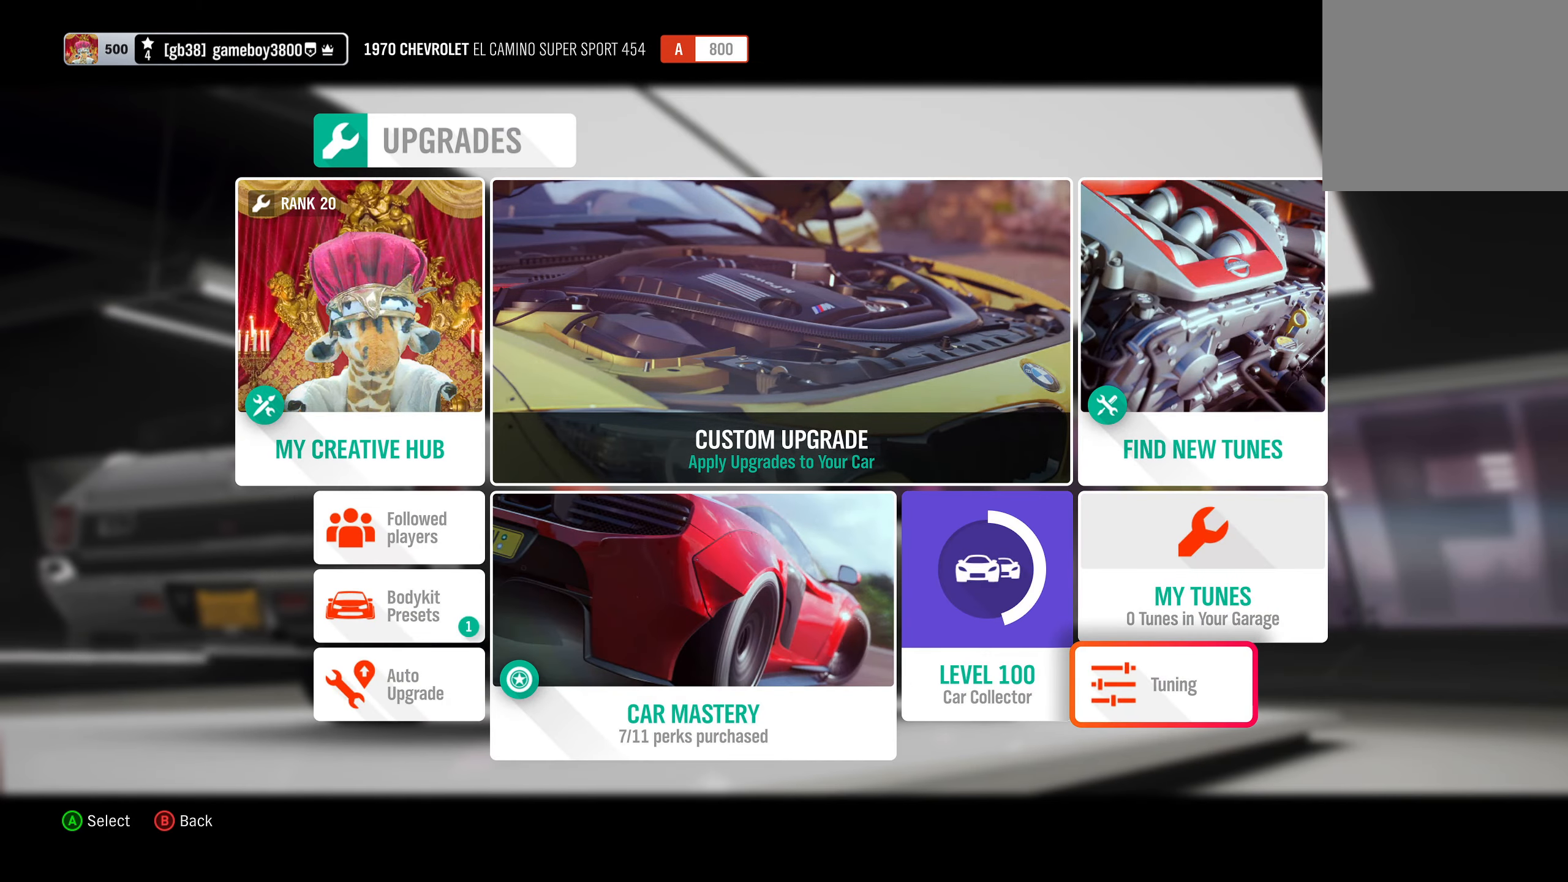
{"buttons": [], "left_stick": "center", "right_stick": "center", "events": []}
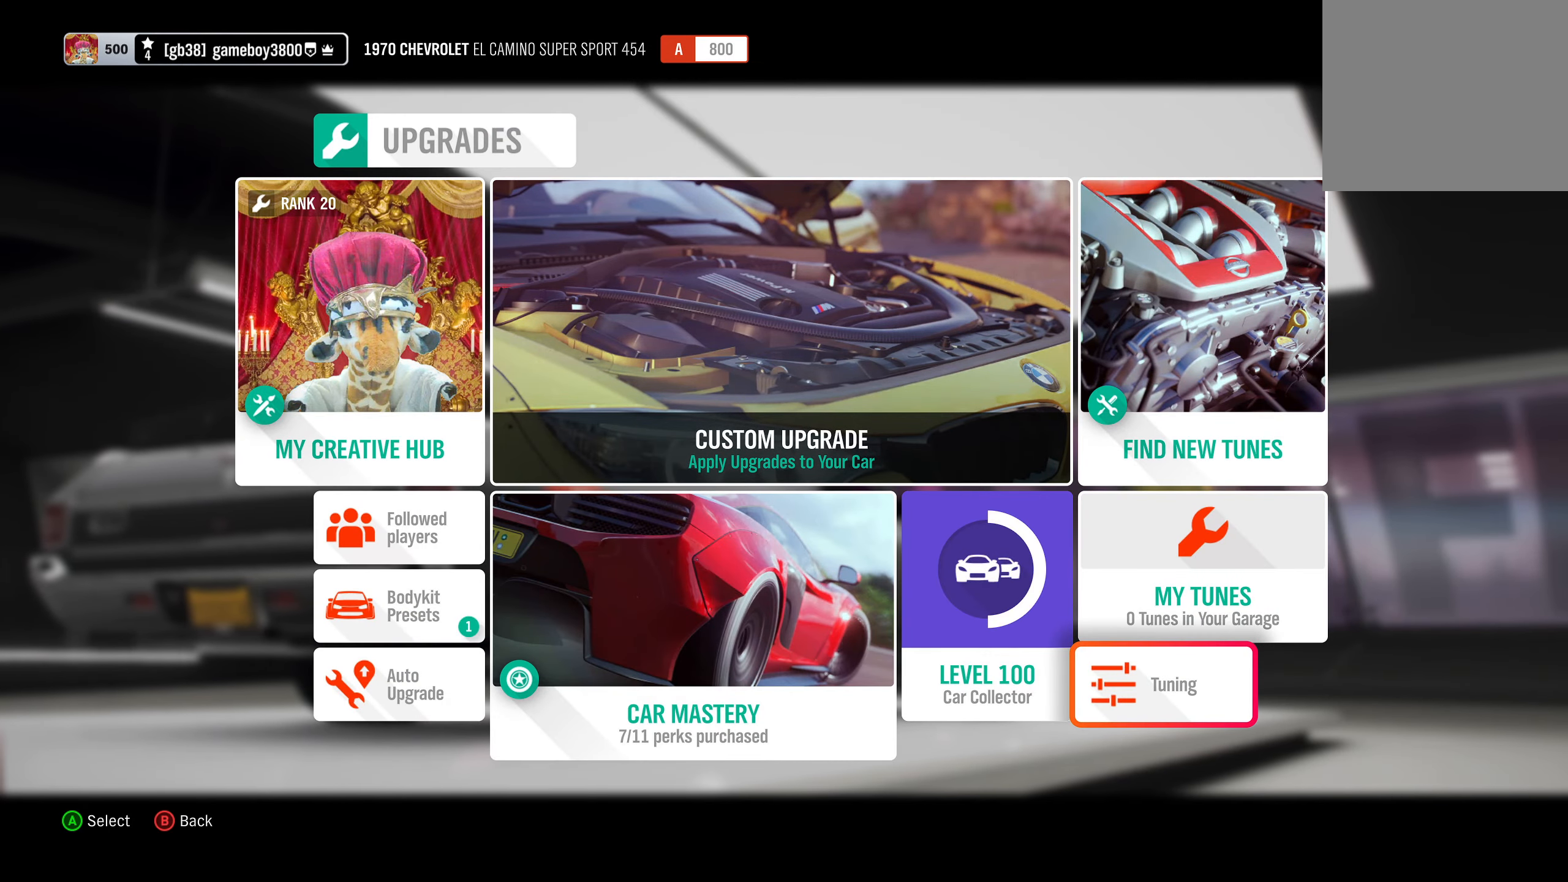
{"buttons": [], "left_stick": "center", "right_stick": "center", "events": []}
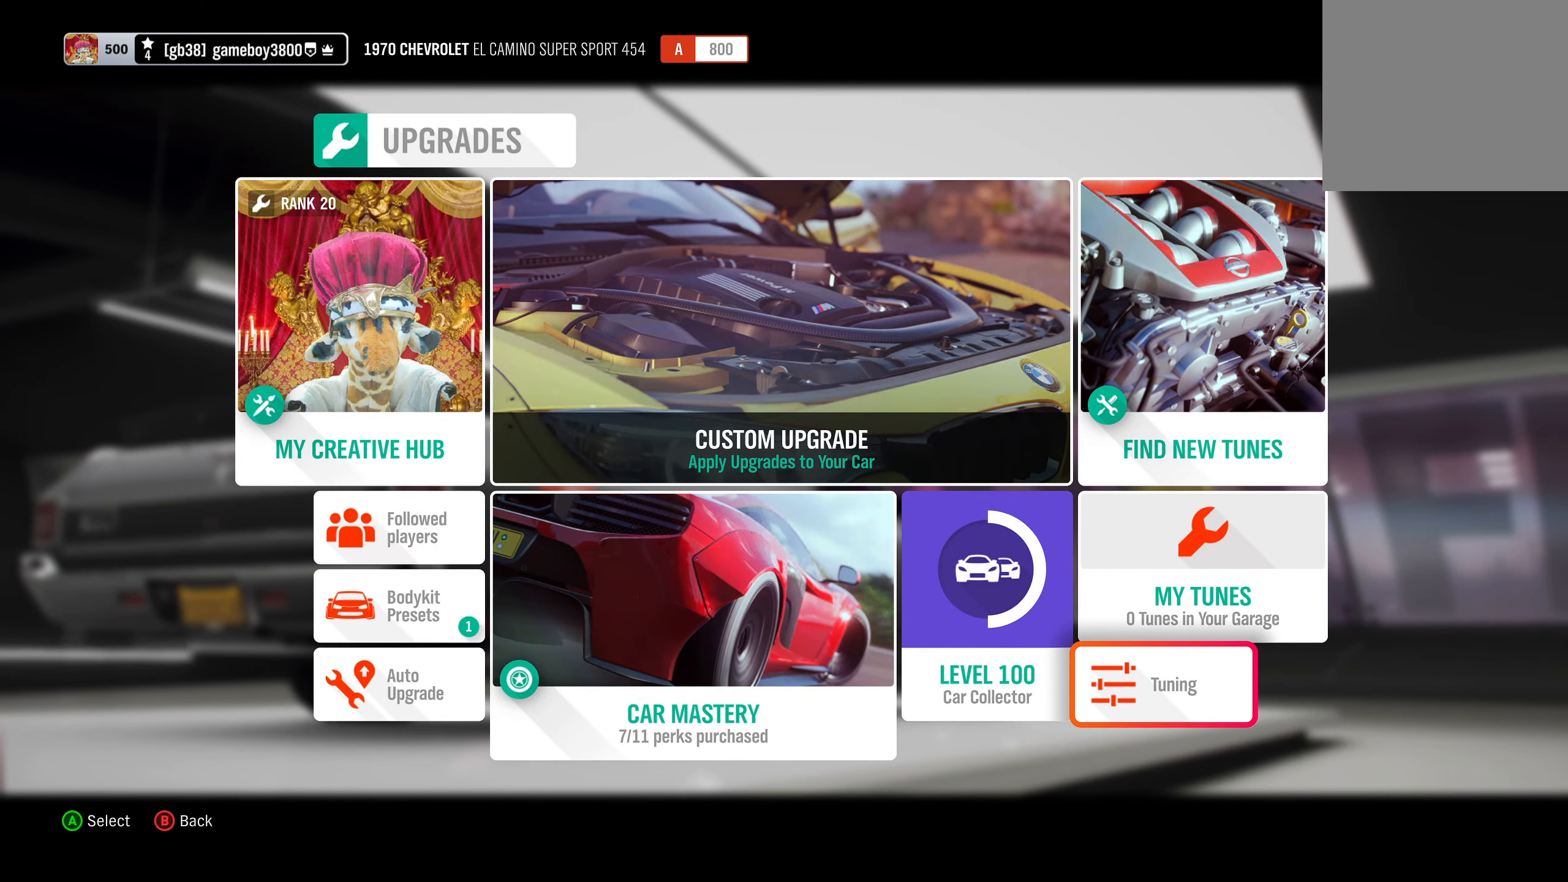
{"buttons": [], "left_stick": "center", "right_stick": "center", "events": []}